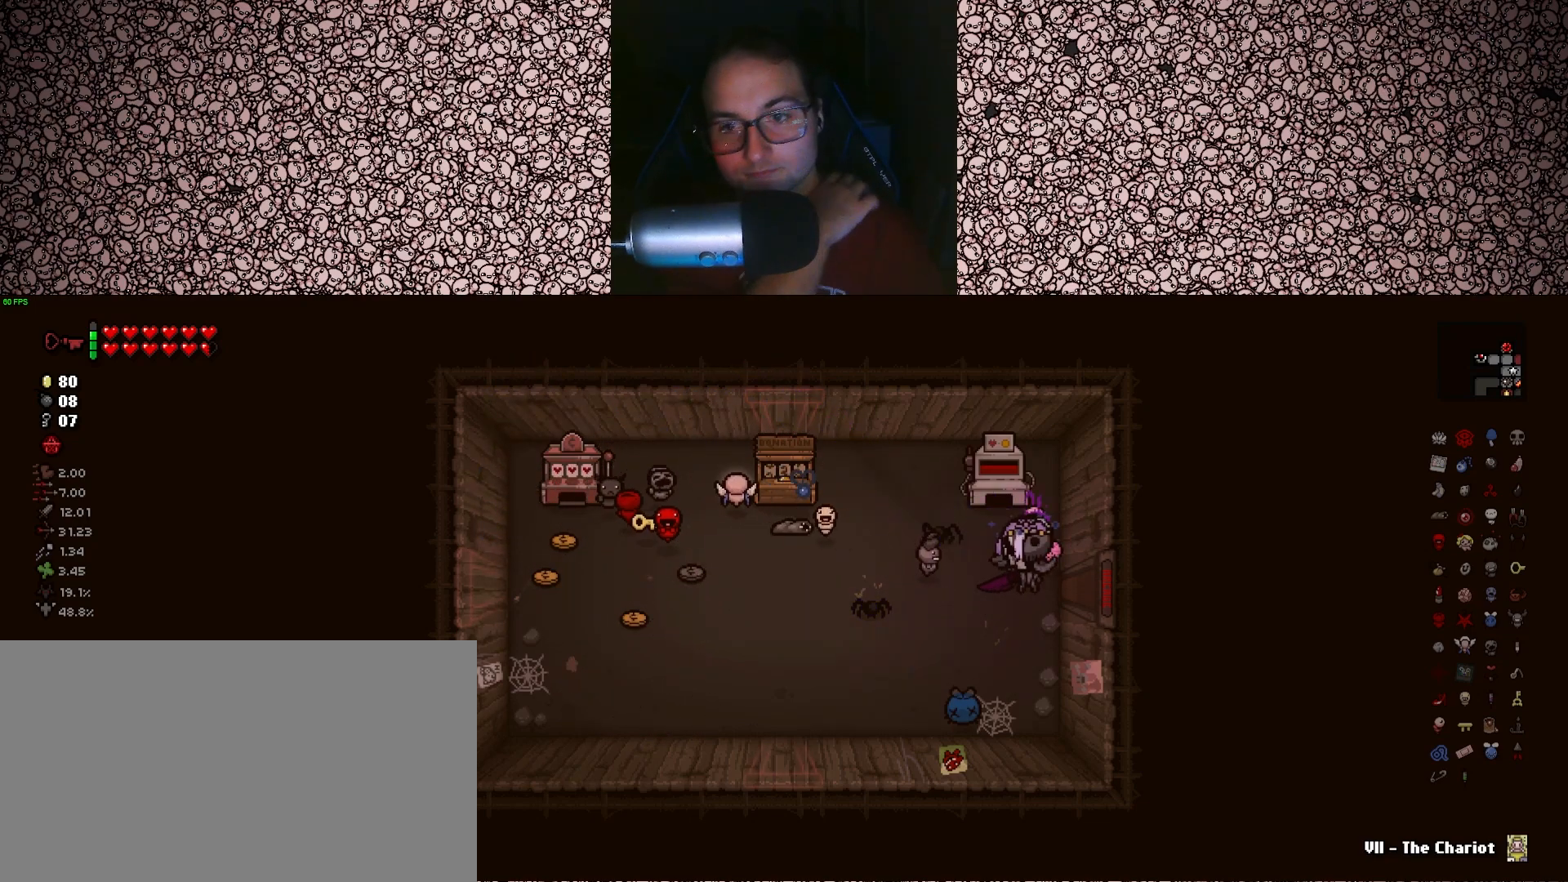
Gameplay with keyboard; each line is a JSON object with the keys held at the frame after it. "events" lists presses ("down") and releases ("up") of "a", "ctrl", "d", "down", "e", "escape", "f", "left", "q", "r", "right", "s", "space", "tab", "up" and "w" between this image and that frame as [ms after this image, input, new state], when the widget could be followed in between. No other keys are recorded. Mouse input is not recorded.
{"keys": ["d"], "events": [[200, "s", "down"], [383, "s", "up"]]}
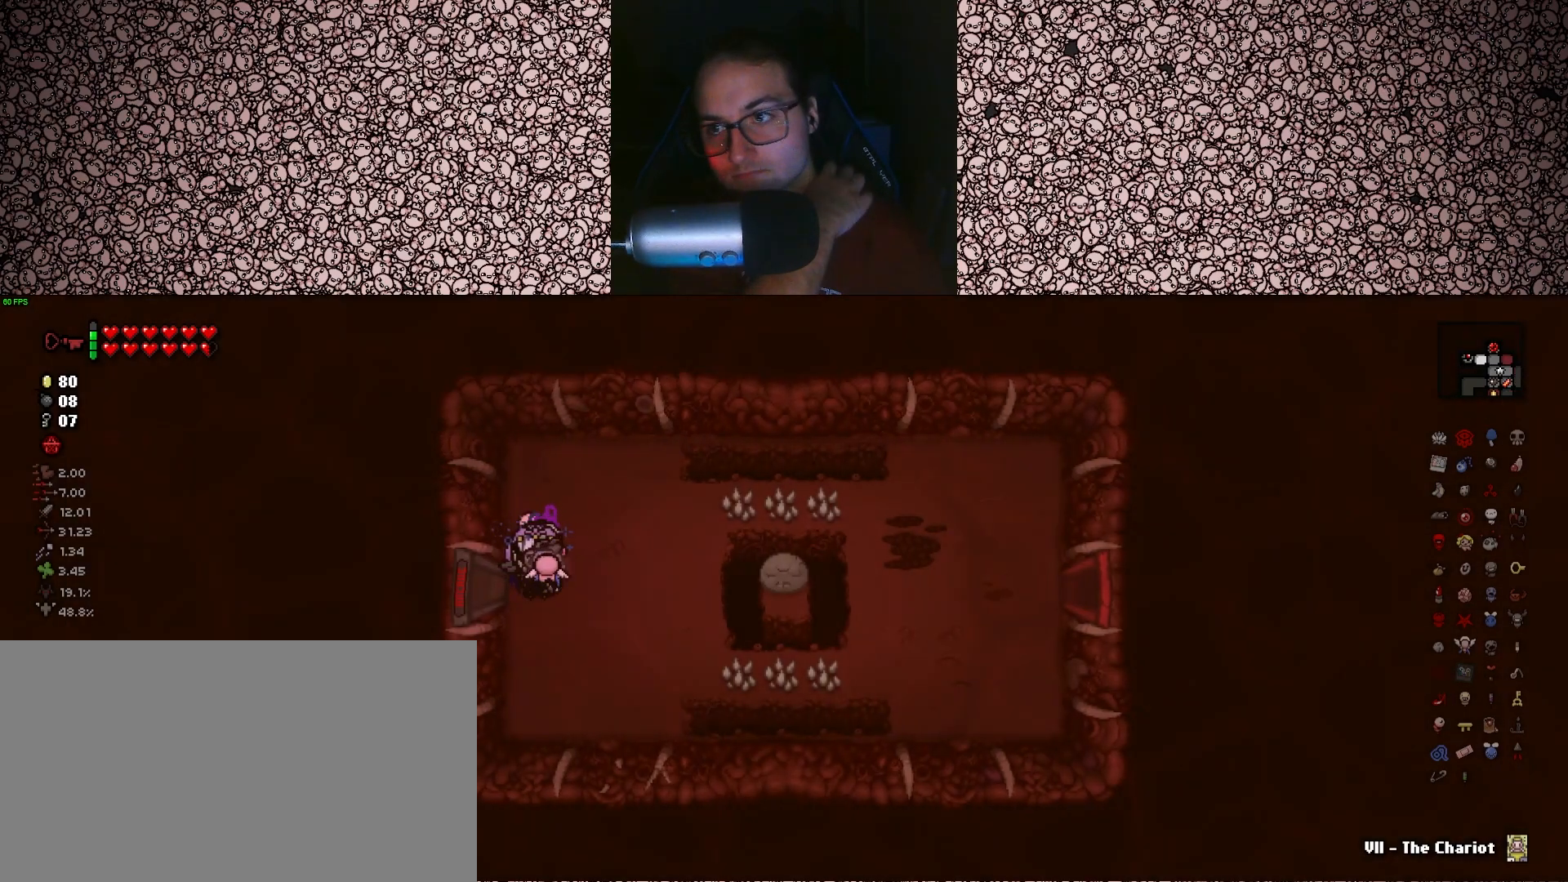
{"keys": ["d"], "events": []}
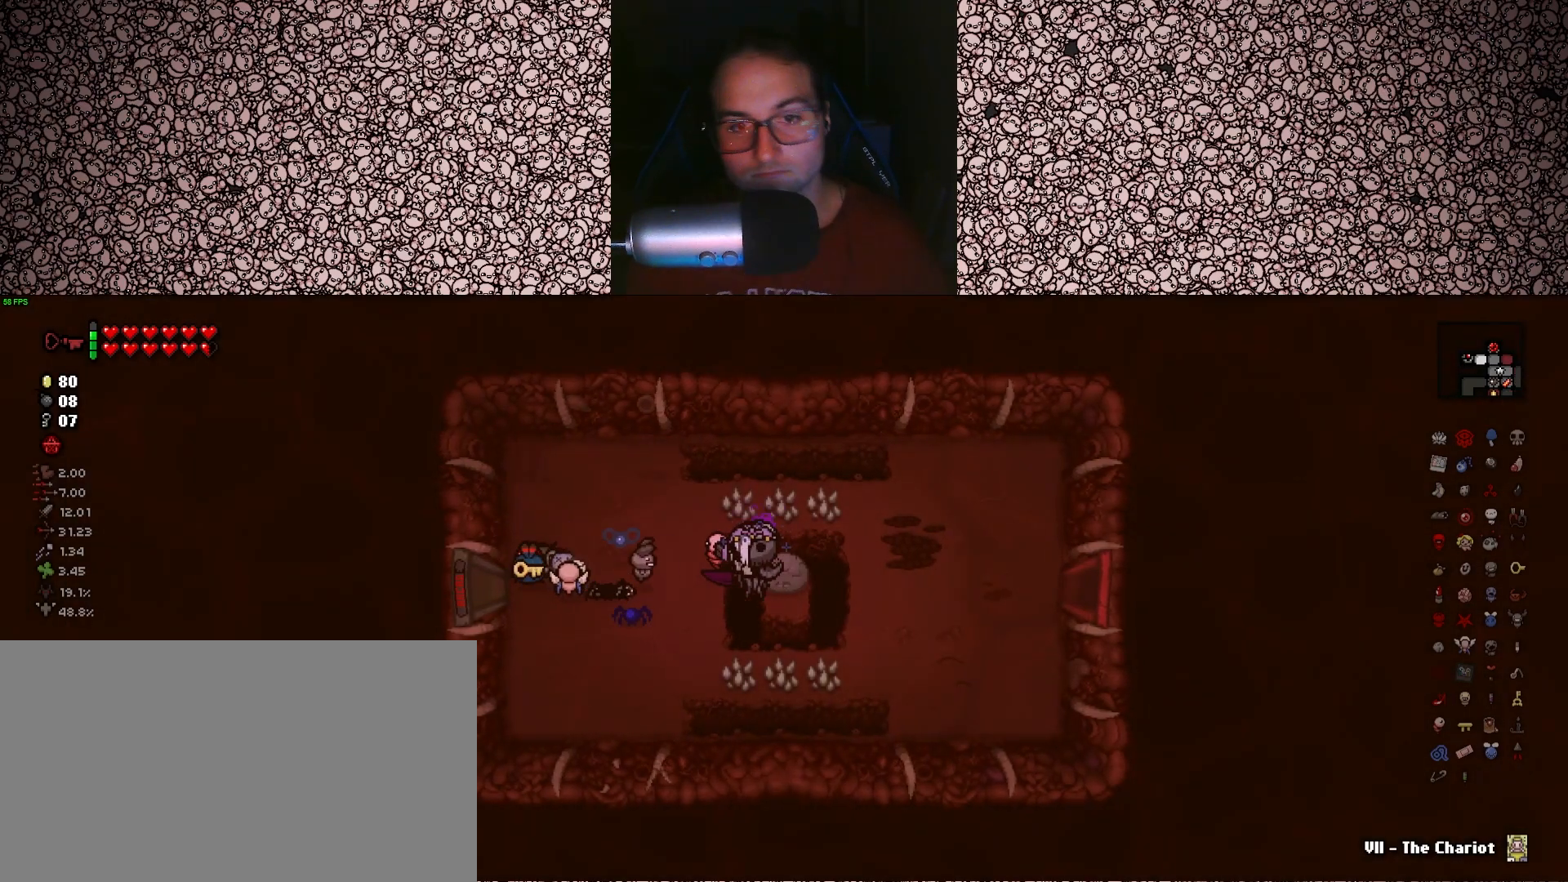
{"keys": ["d"], "events": [[266, "s", "down"], [400, "s", "up"]]}
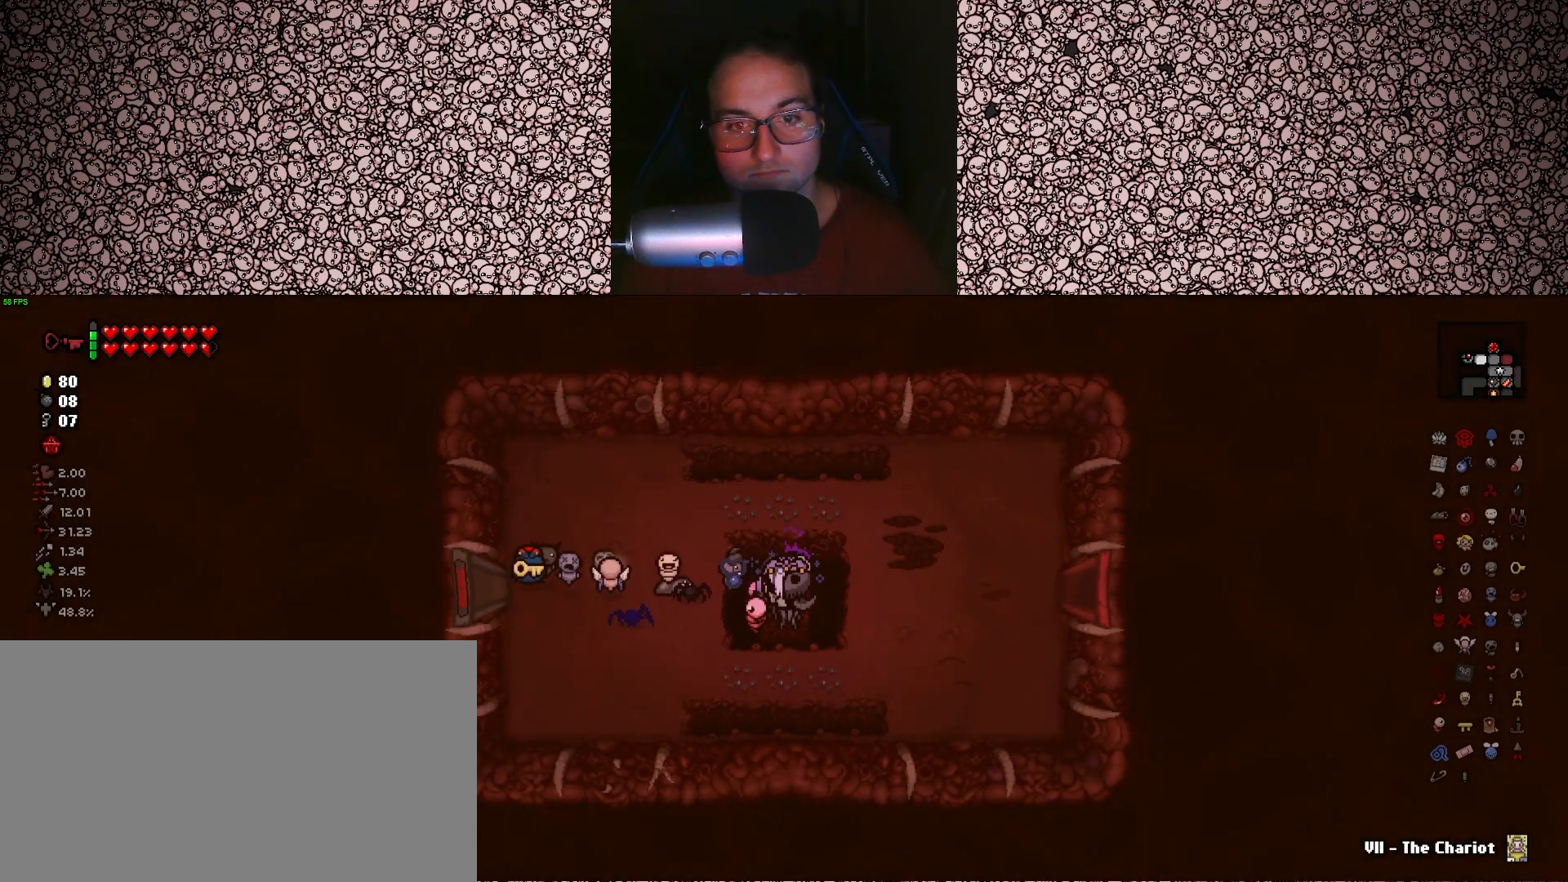
{"keys": ["d"], "events": [[400, "w", "down"], [483, "w", "up"]]}
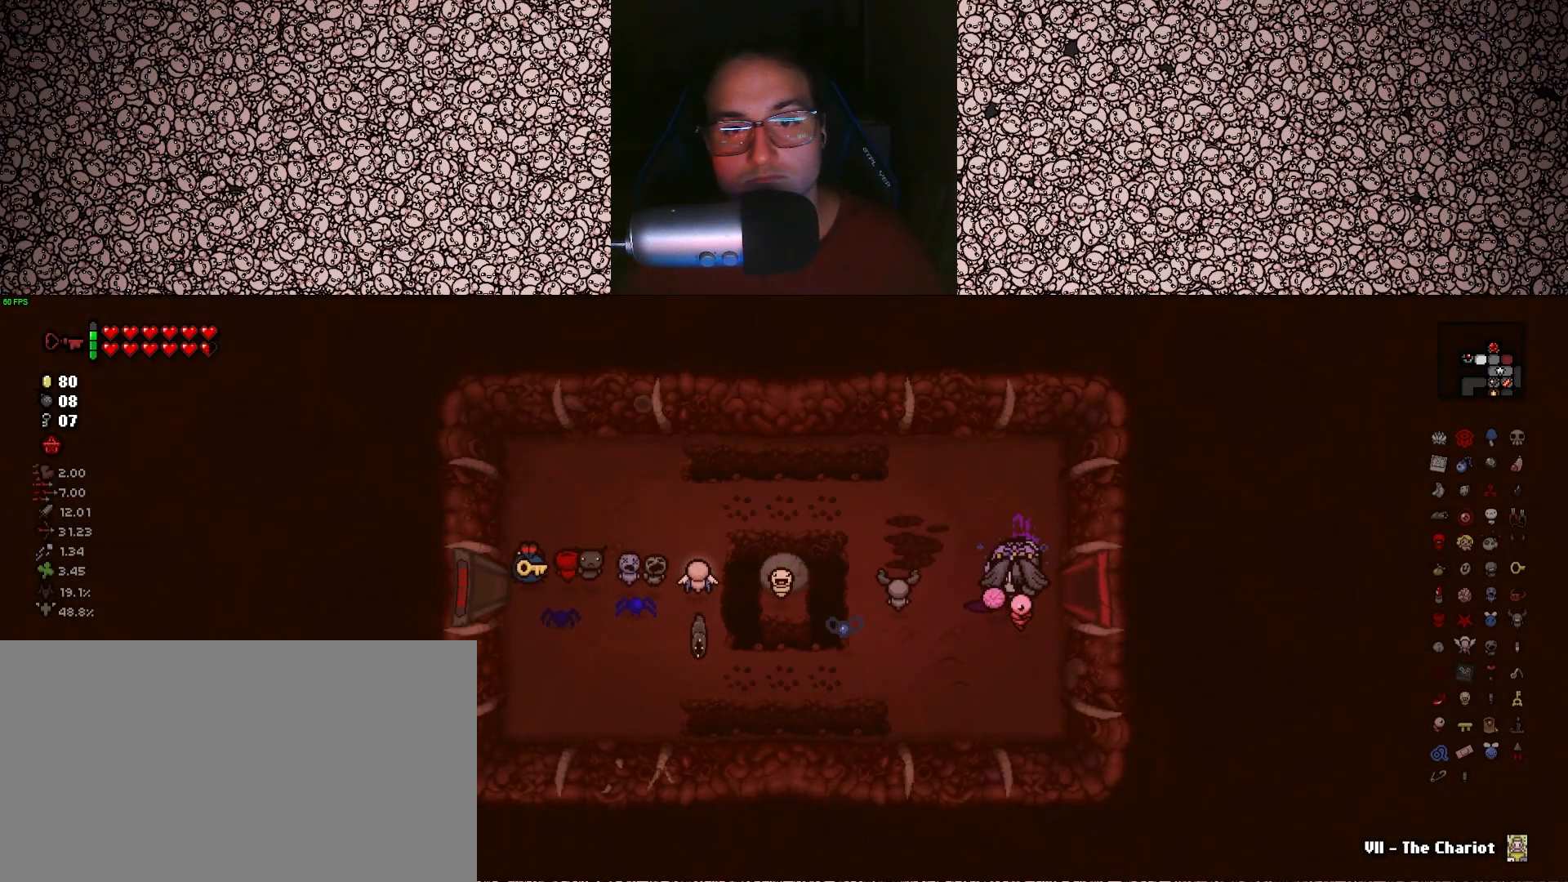
{"keys": ["d"], "events": []}
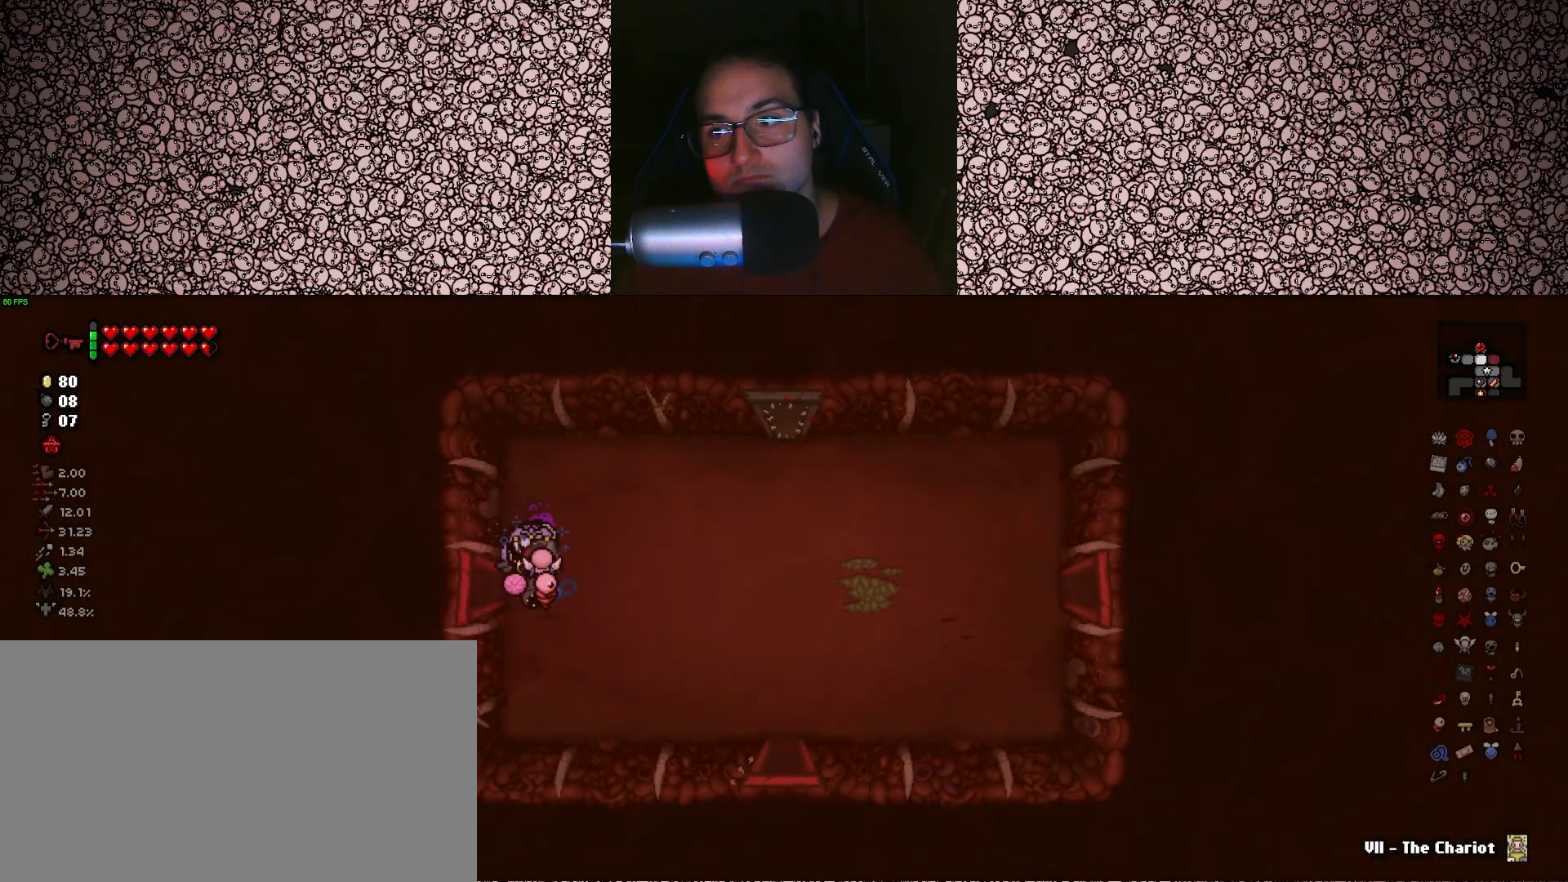
{"keys": ["d", "s"], "events": [[83, "s", "down"], [316, "s", "up"], [500, "s", "down"]]}
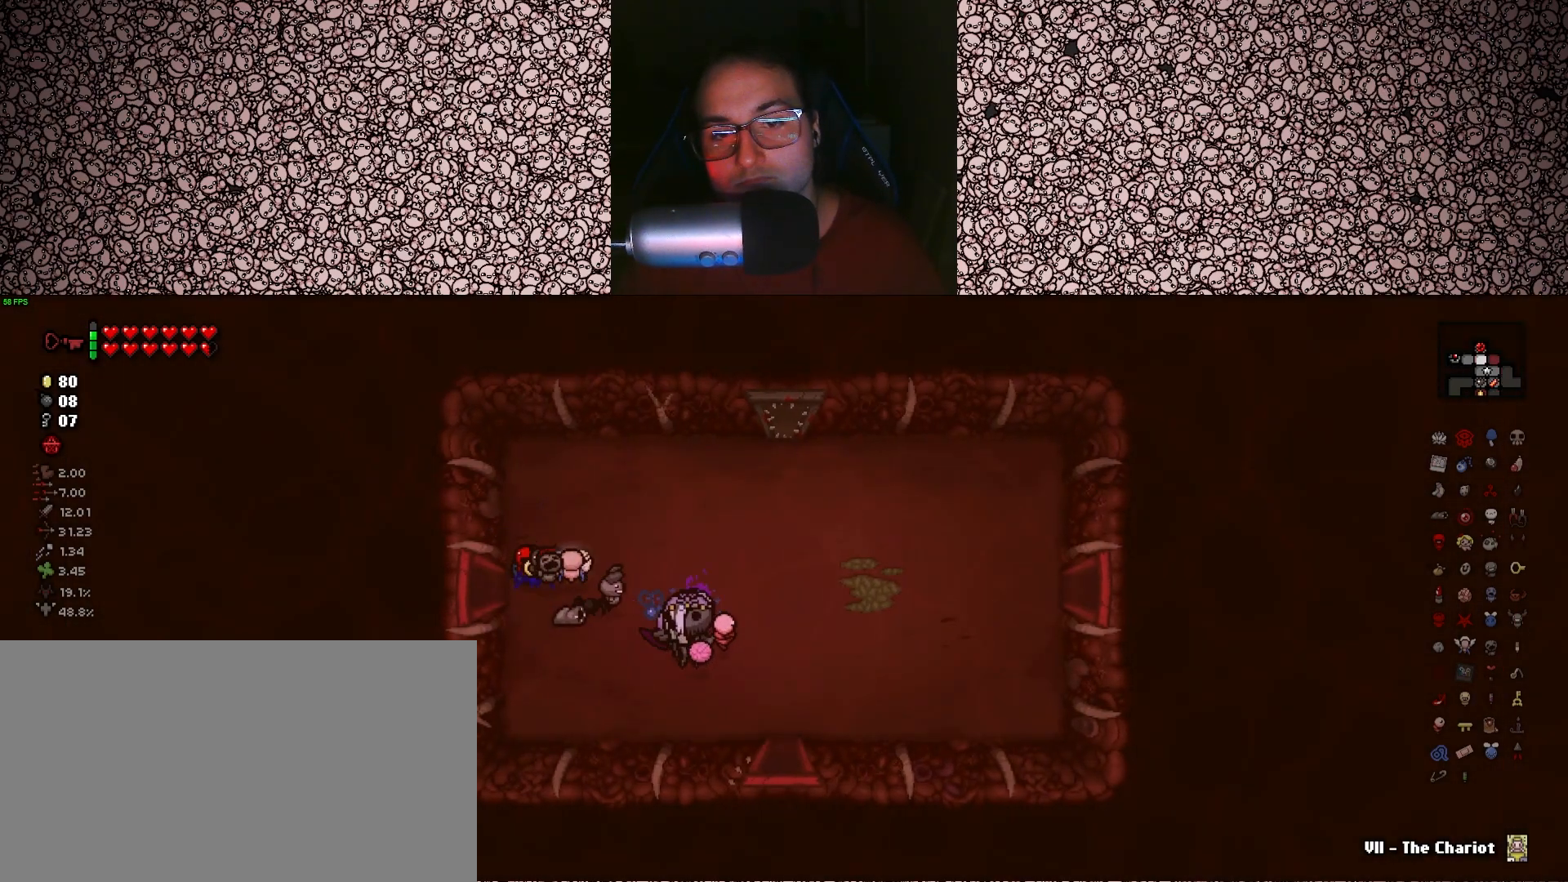
{"keys": ["s"], "events": [[233, "d", "up"]]}
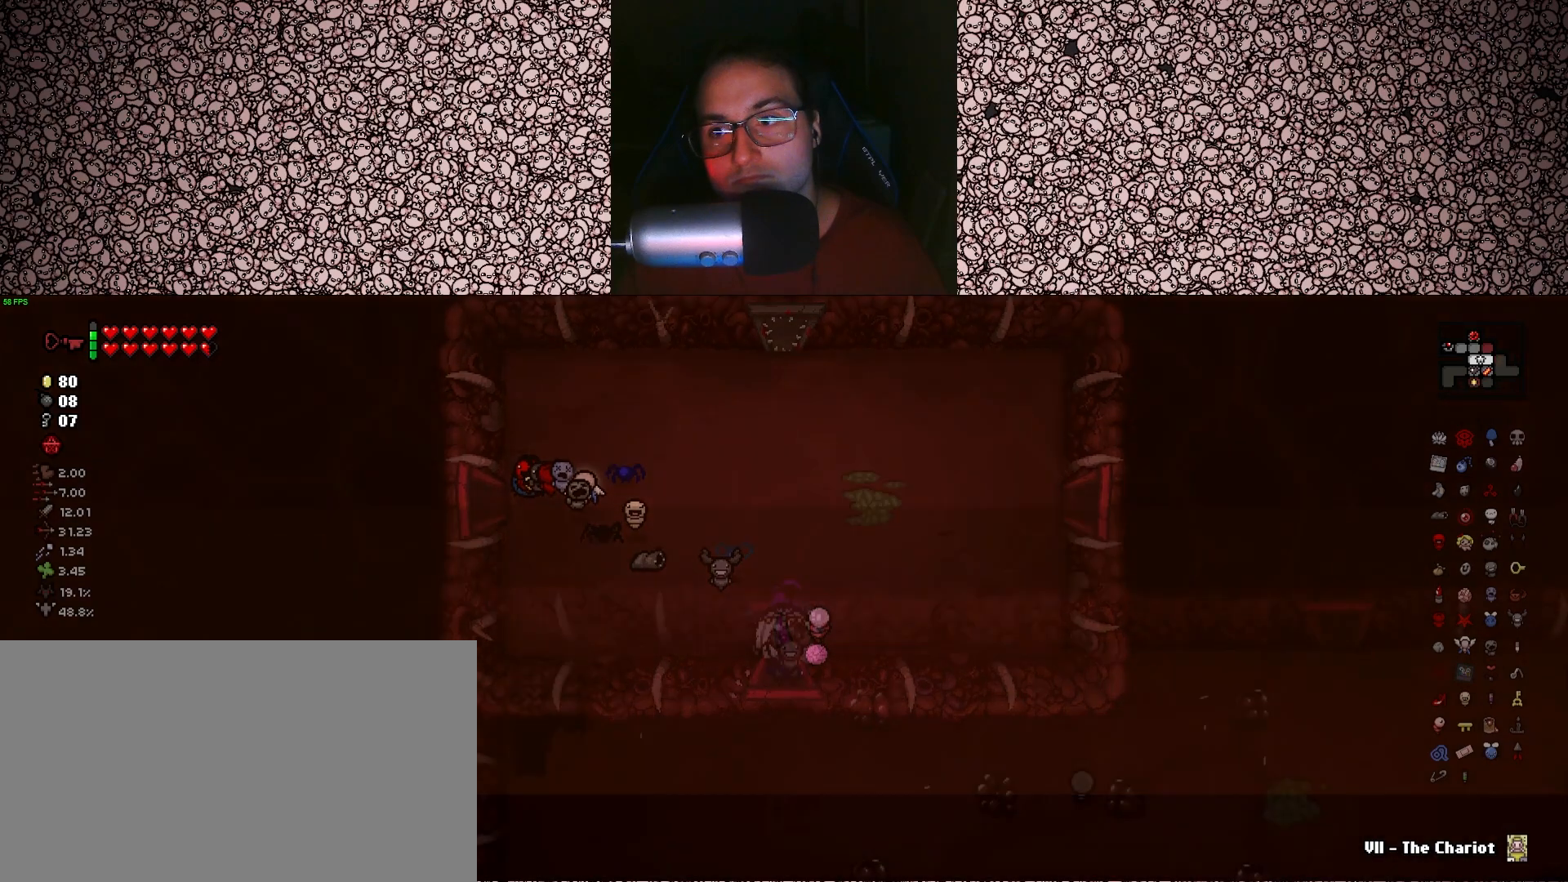
{"keys": [], "events": [[100, "s", "up"]]}
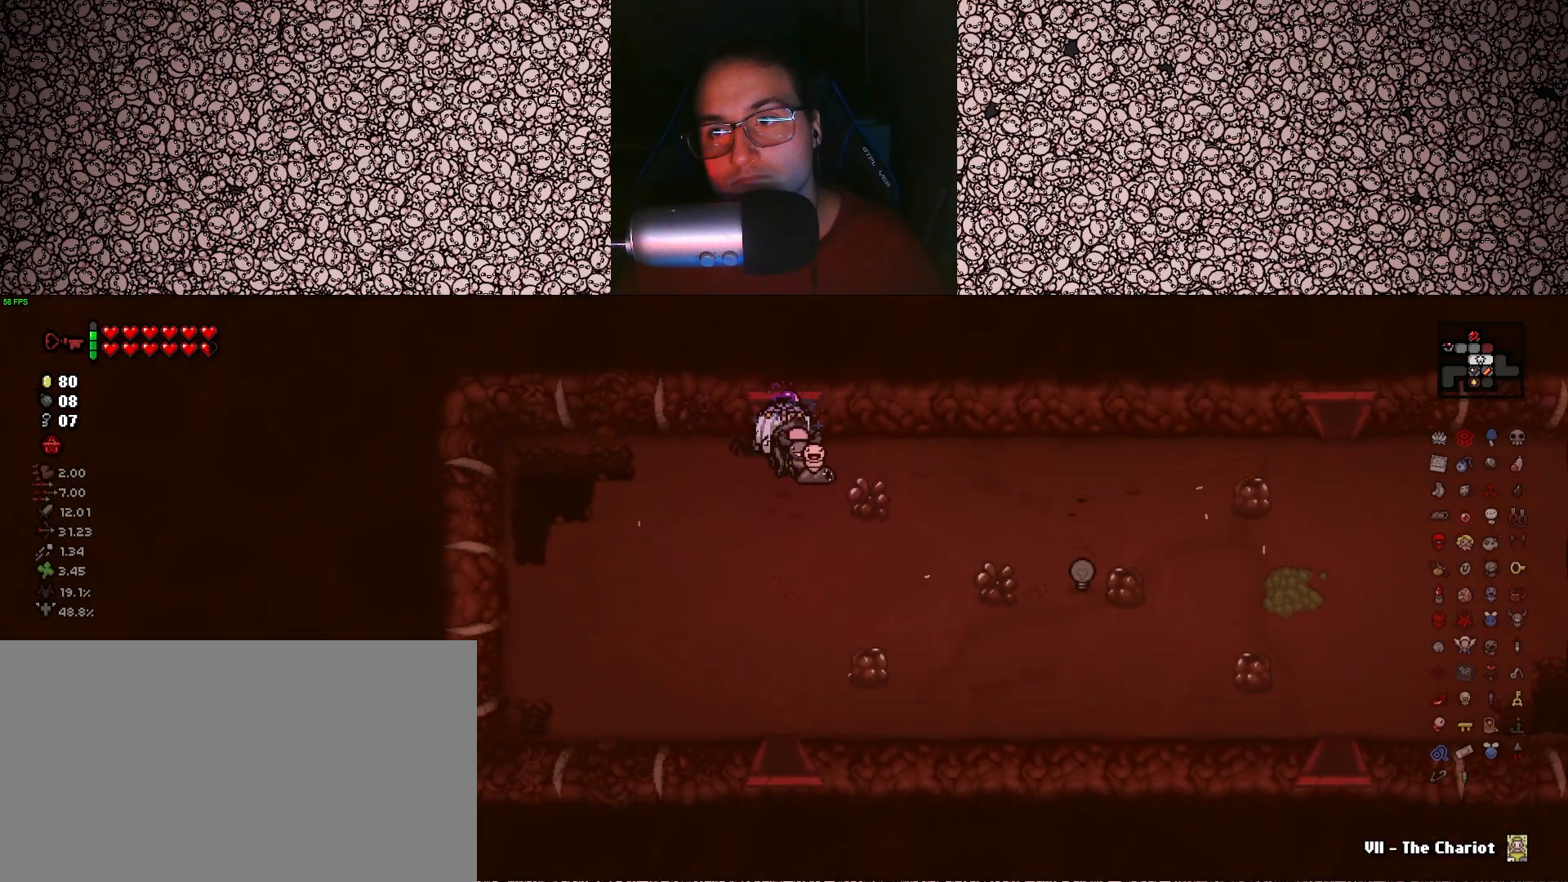
{"keys": ["tab"], "events": [[50, "tab", "down"]]}
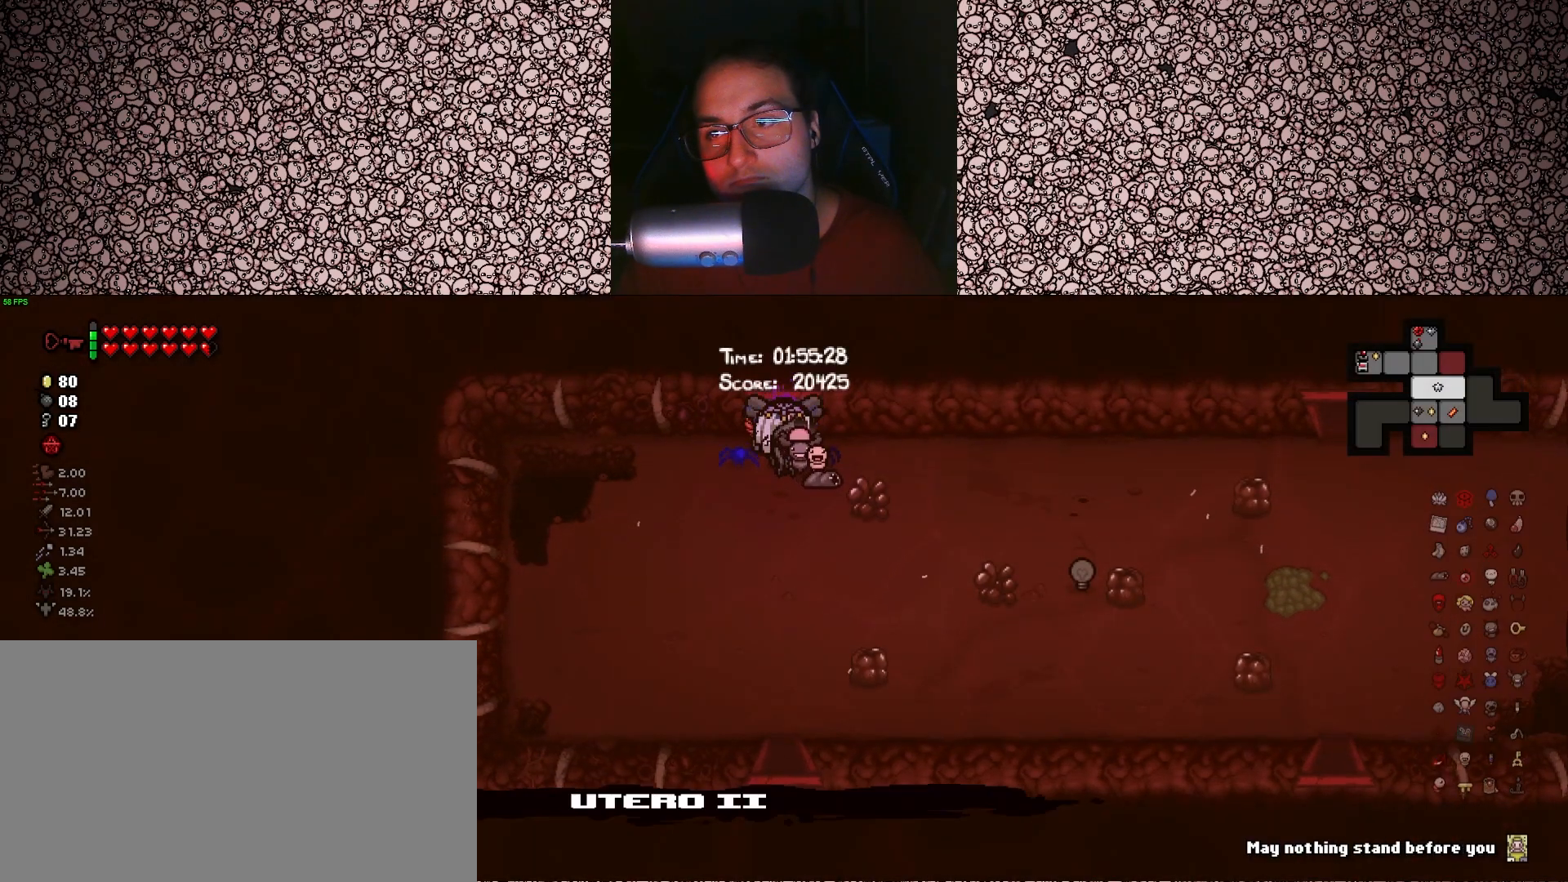
{"keys": ["s", "tab"], "events": [[33, "s", "down"]]}
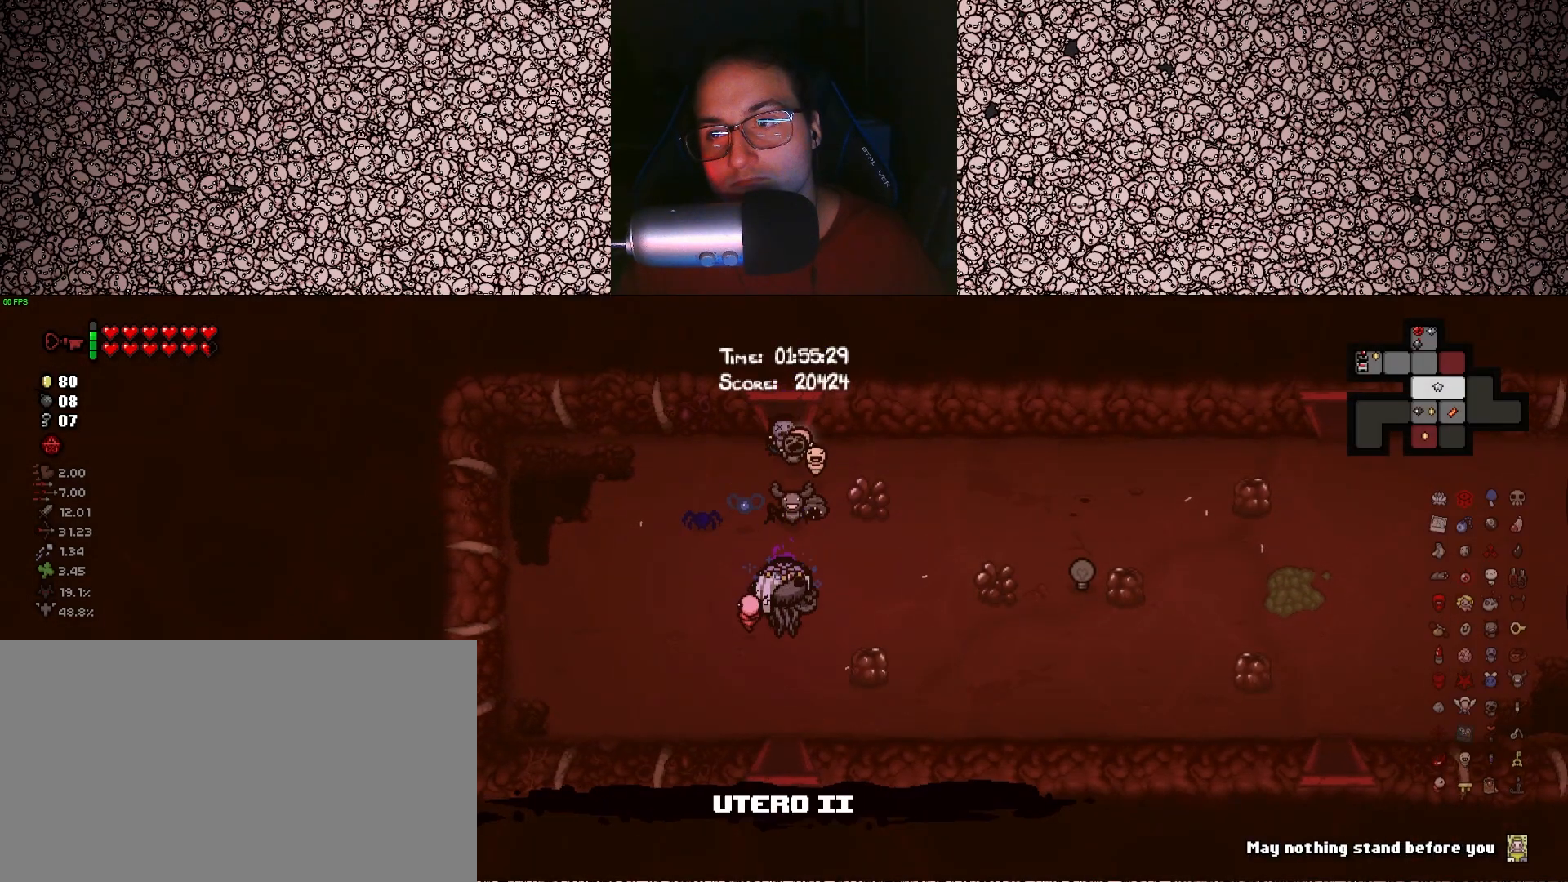
{"keys": ["s", "tab"], "events": [[316, "d", "down"], [416, "d", "up"]]}
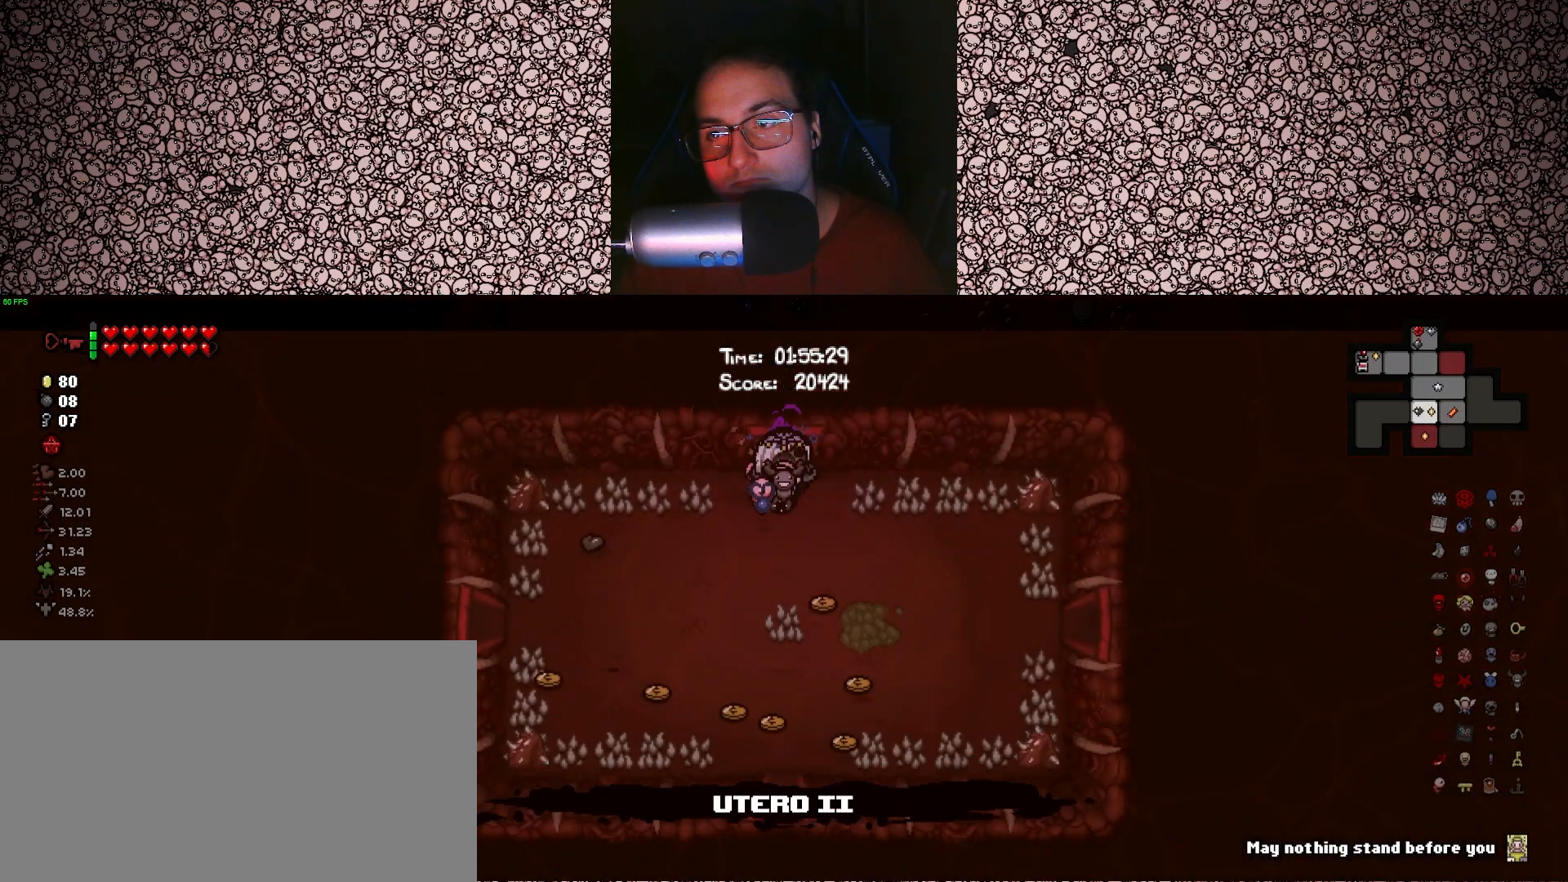
{"keys": ["s", "tab"], "events": [[50, "s", "up"], [416, "s", "down"]]}
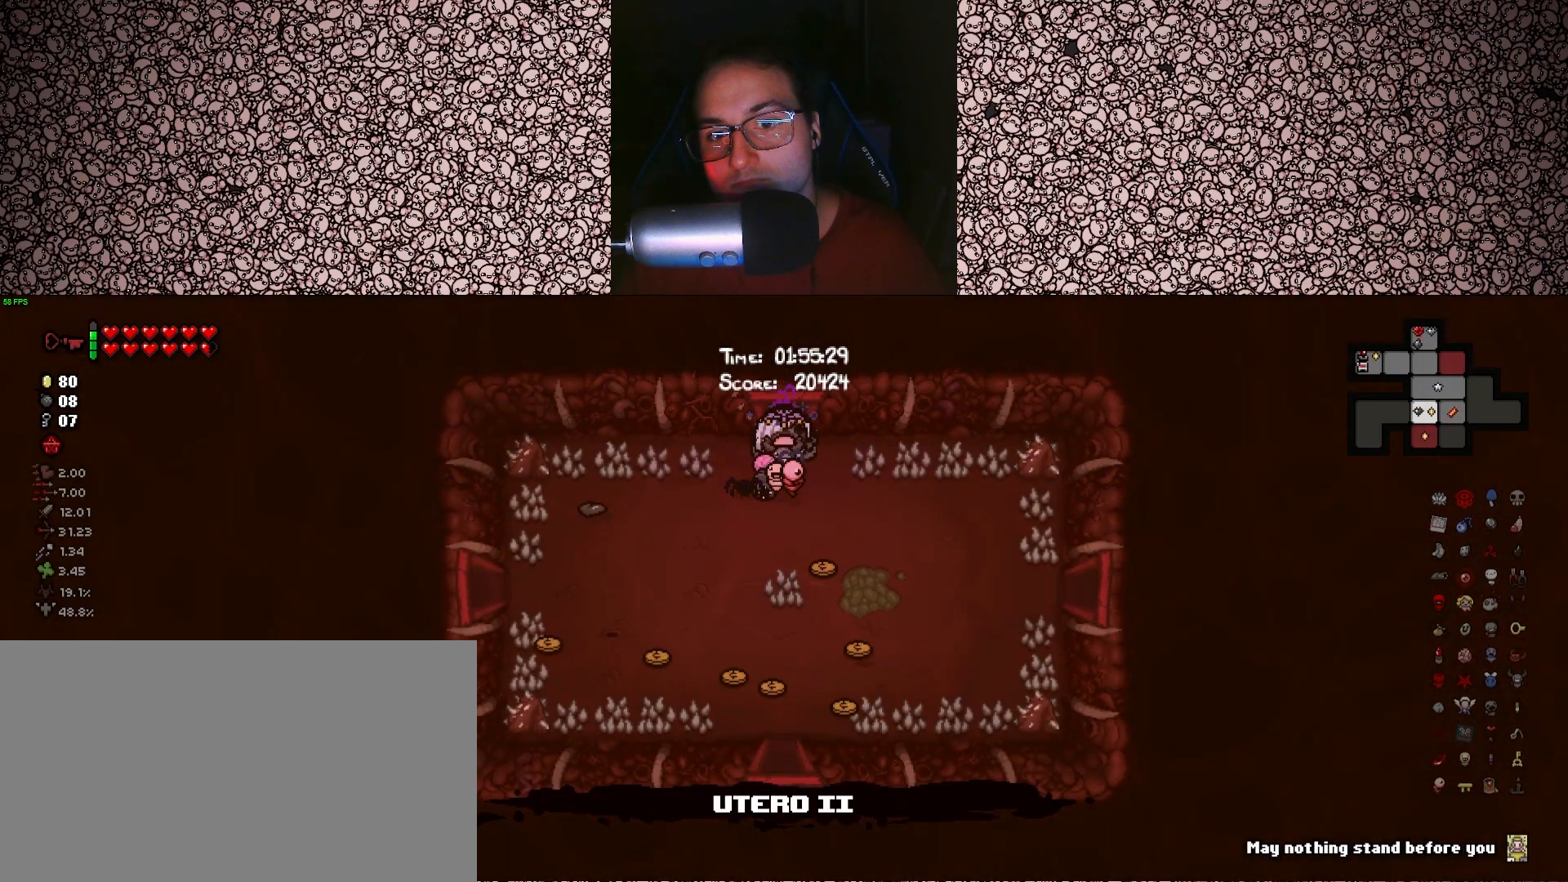
{"keys": ["d", "tab"], "events": [[100, "s", "up"], [183, "d", "down"]]}
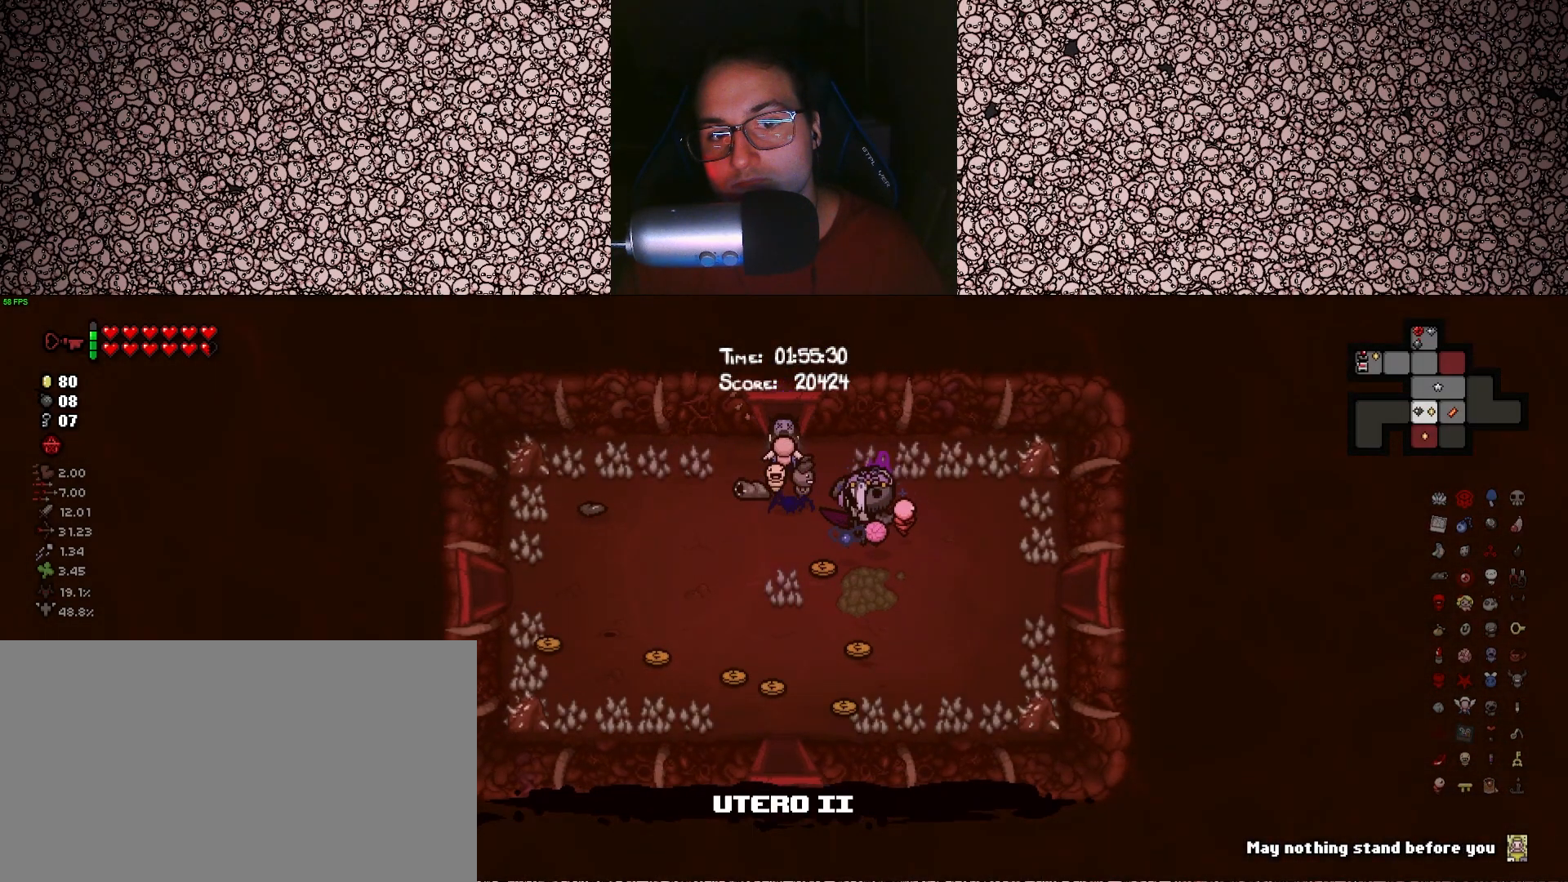
{"keys": ["d", "tab"], "events": [[66, "s", "down"], [166, "s", "up"]]}
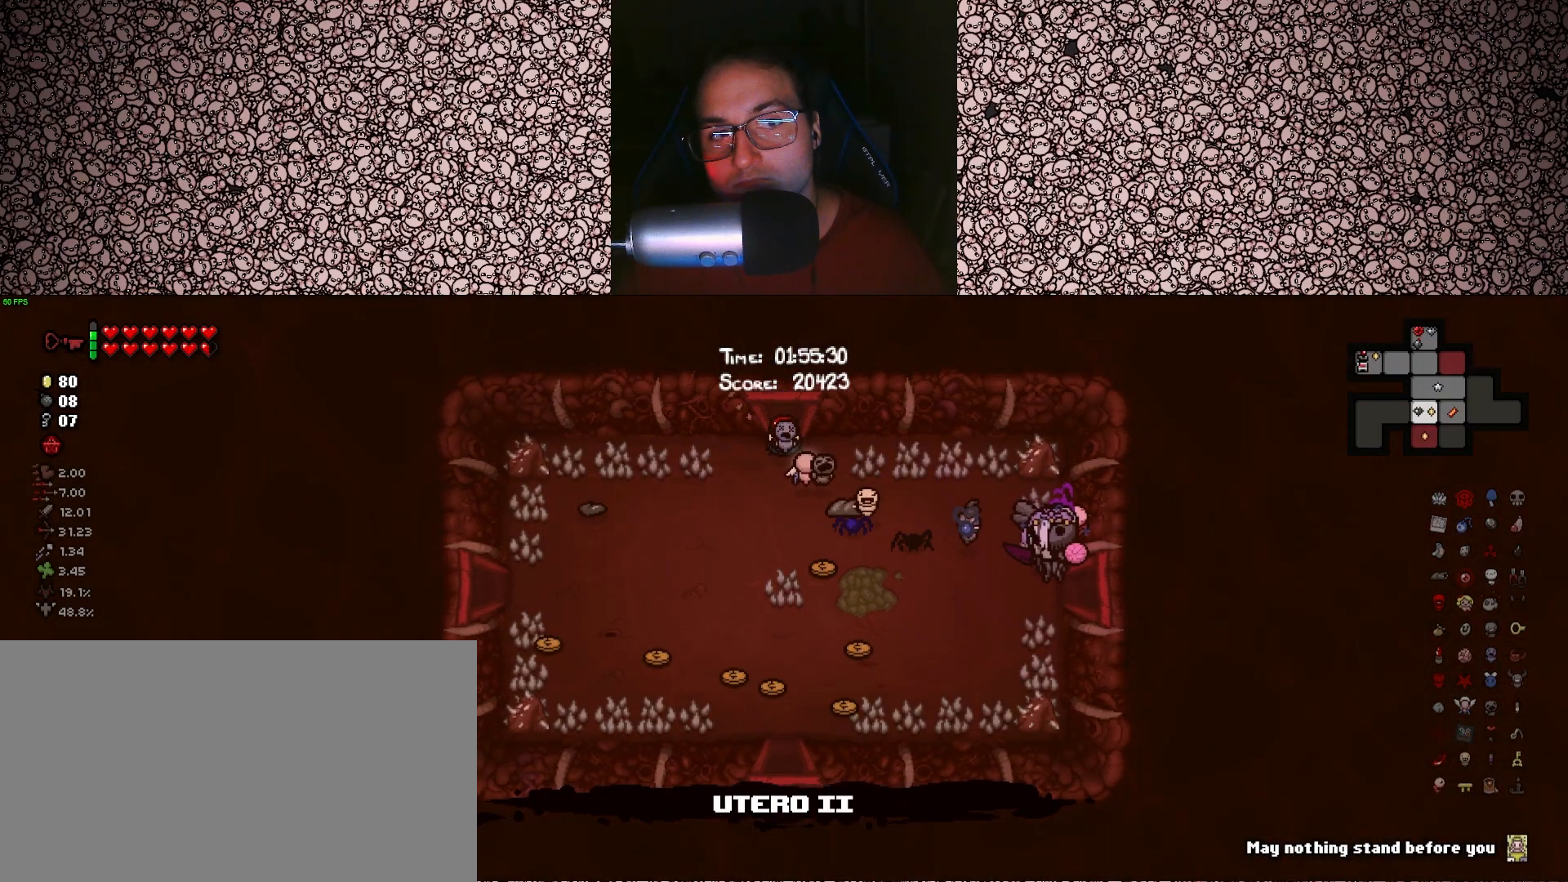
{"keys": ["d", "tab"], "events": []}
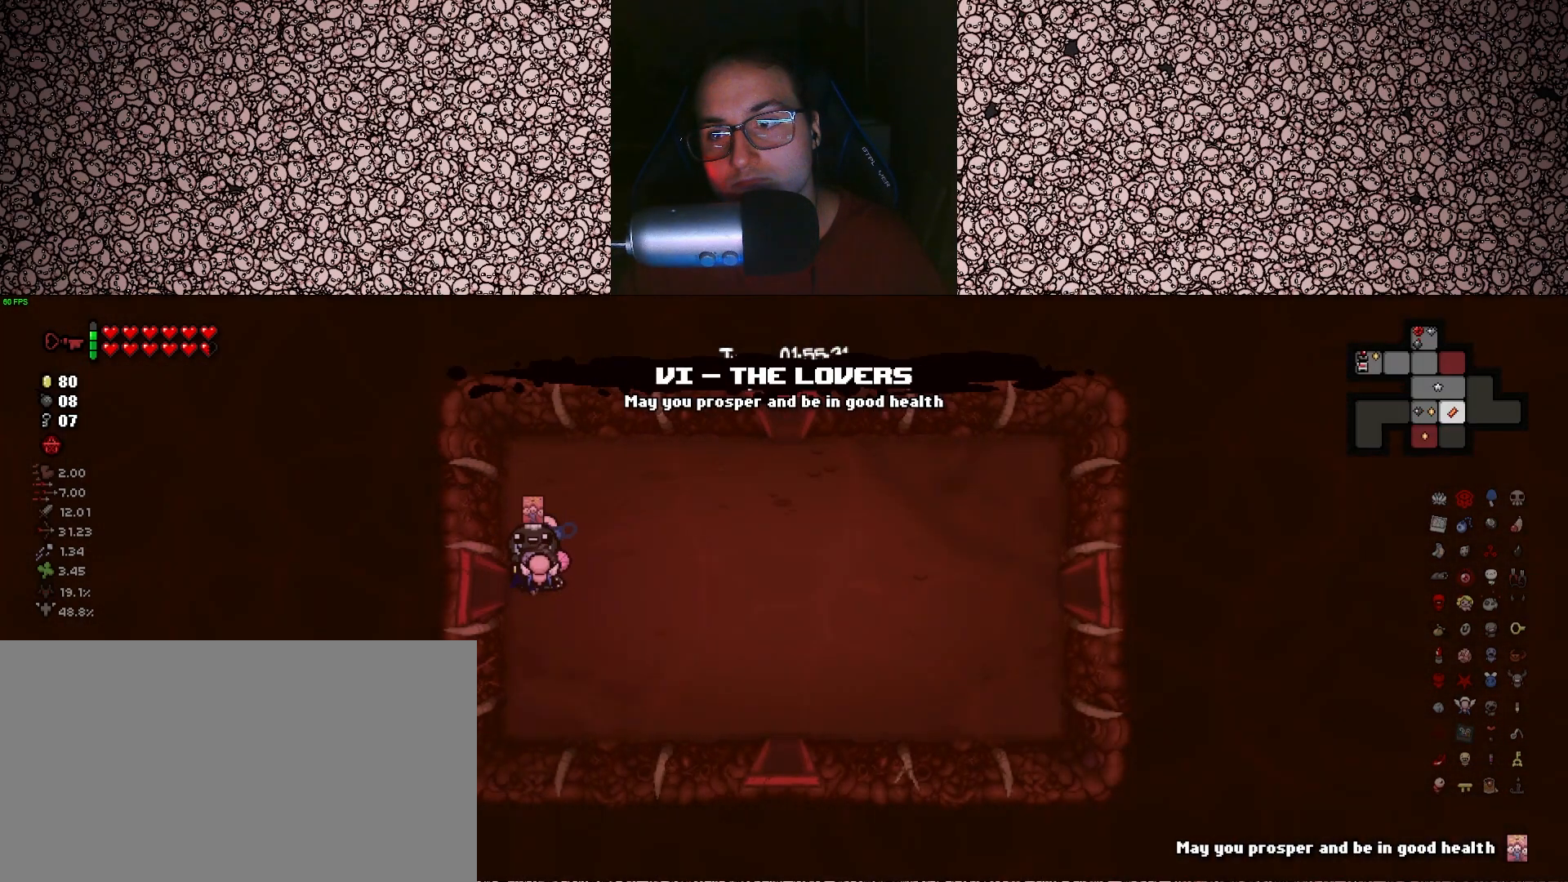
{"keys": ["d", "tab"], "events": [[16, "d", "up"], [416, "d", "down"]]}
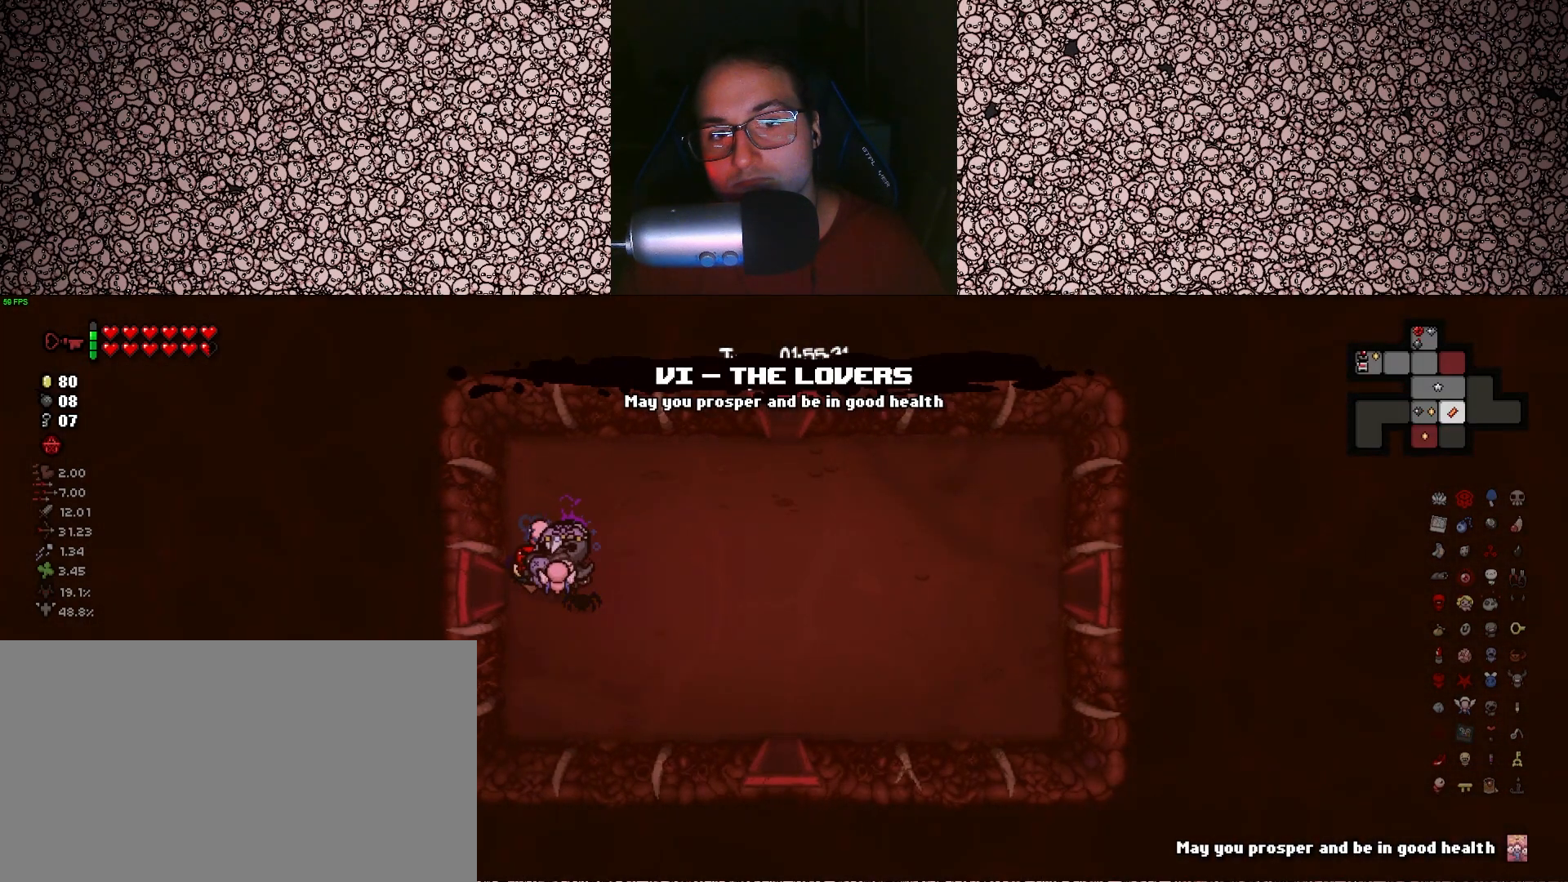
{"keys": [], "events": [[116, "tab", "up"], [400, "d", "up"]]}
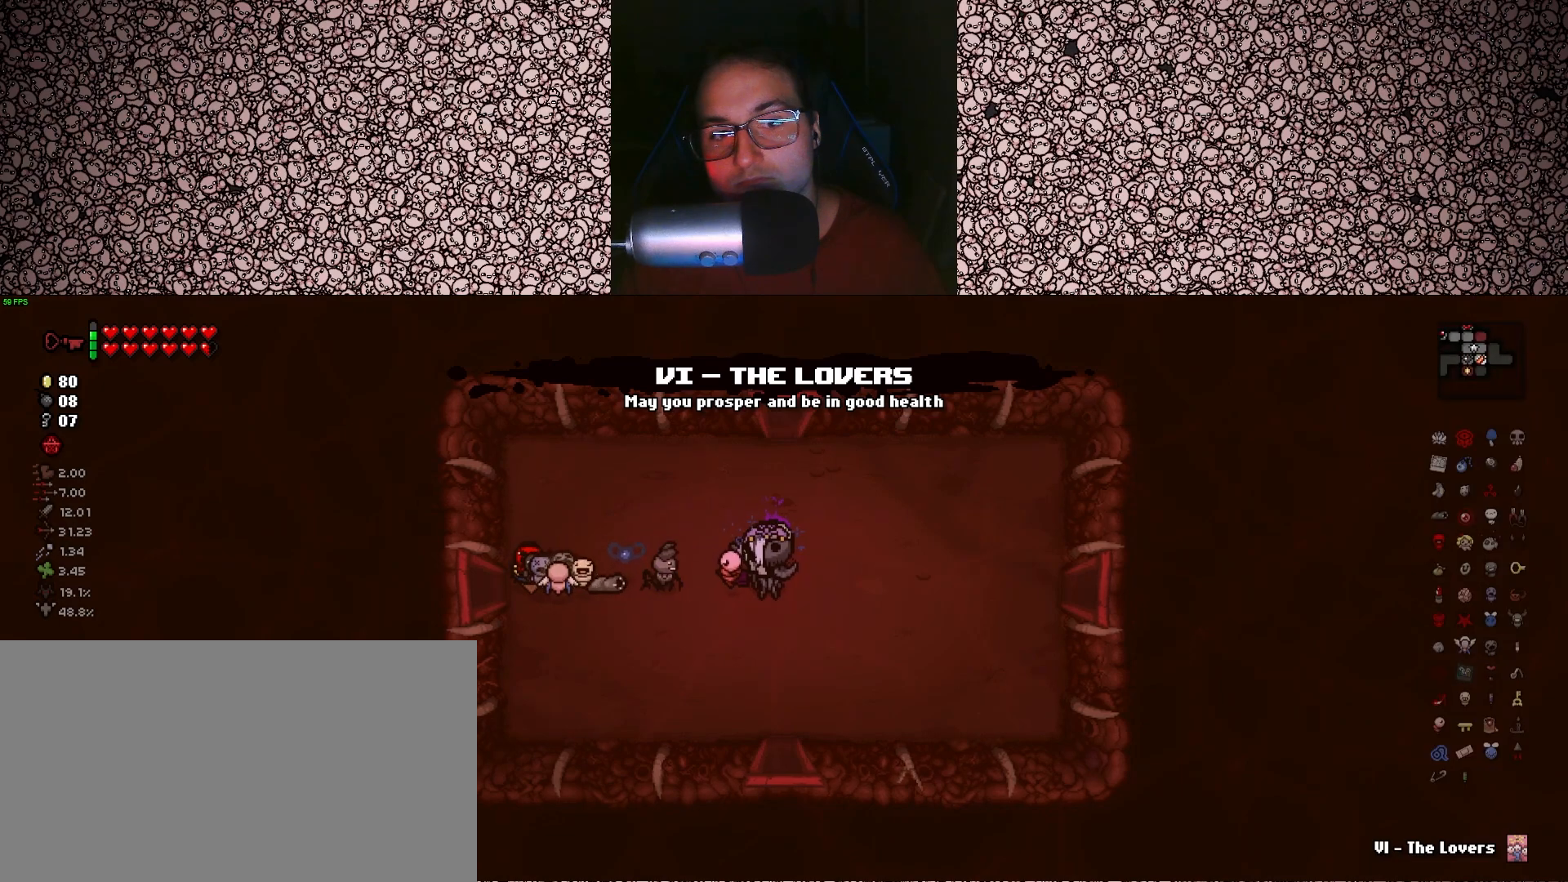
{"keys": [], "events": []}
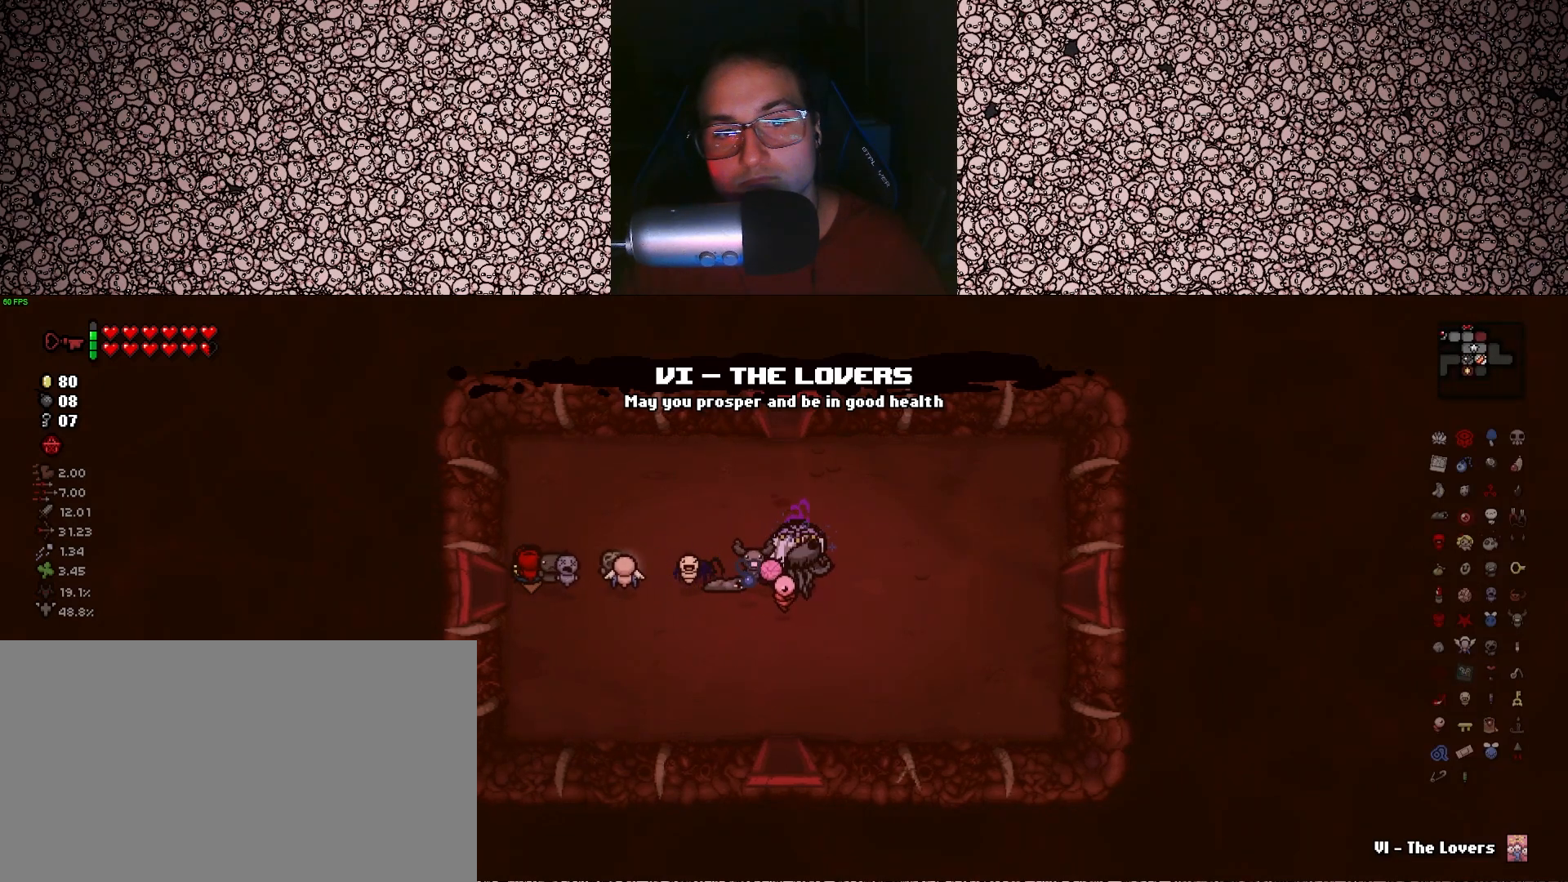
{"keys": [], "events": [[383, "q", "down"], [483, "q", "up"]]}
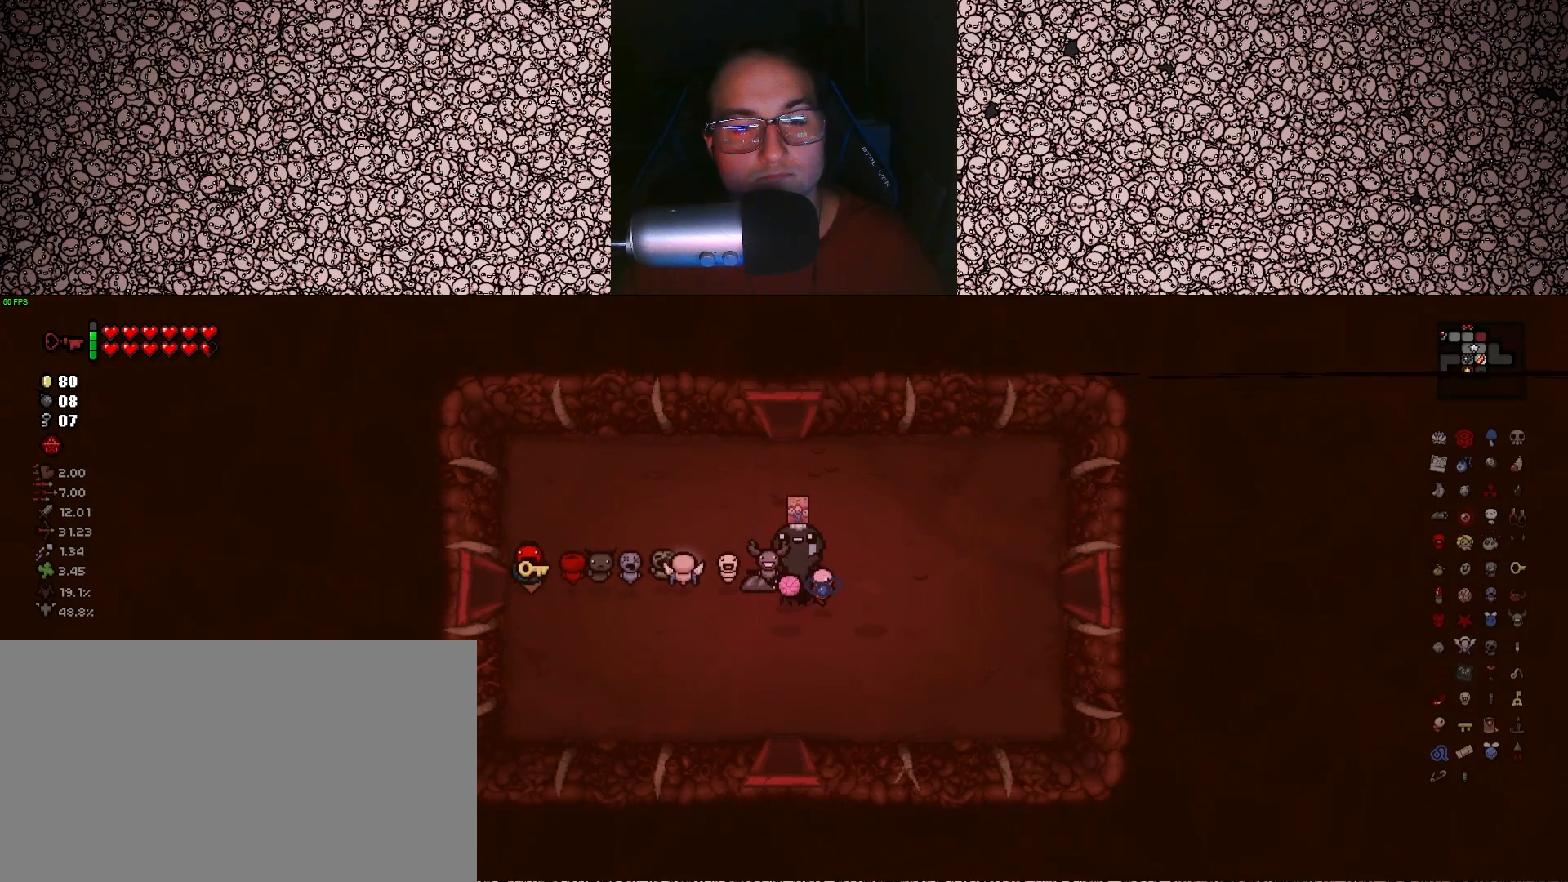
{"keys": [], "events": [[233, "w", "down"], [316, "w", "up"]]}
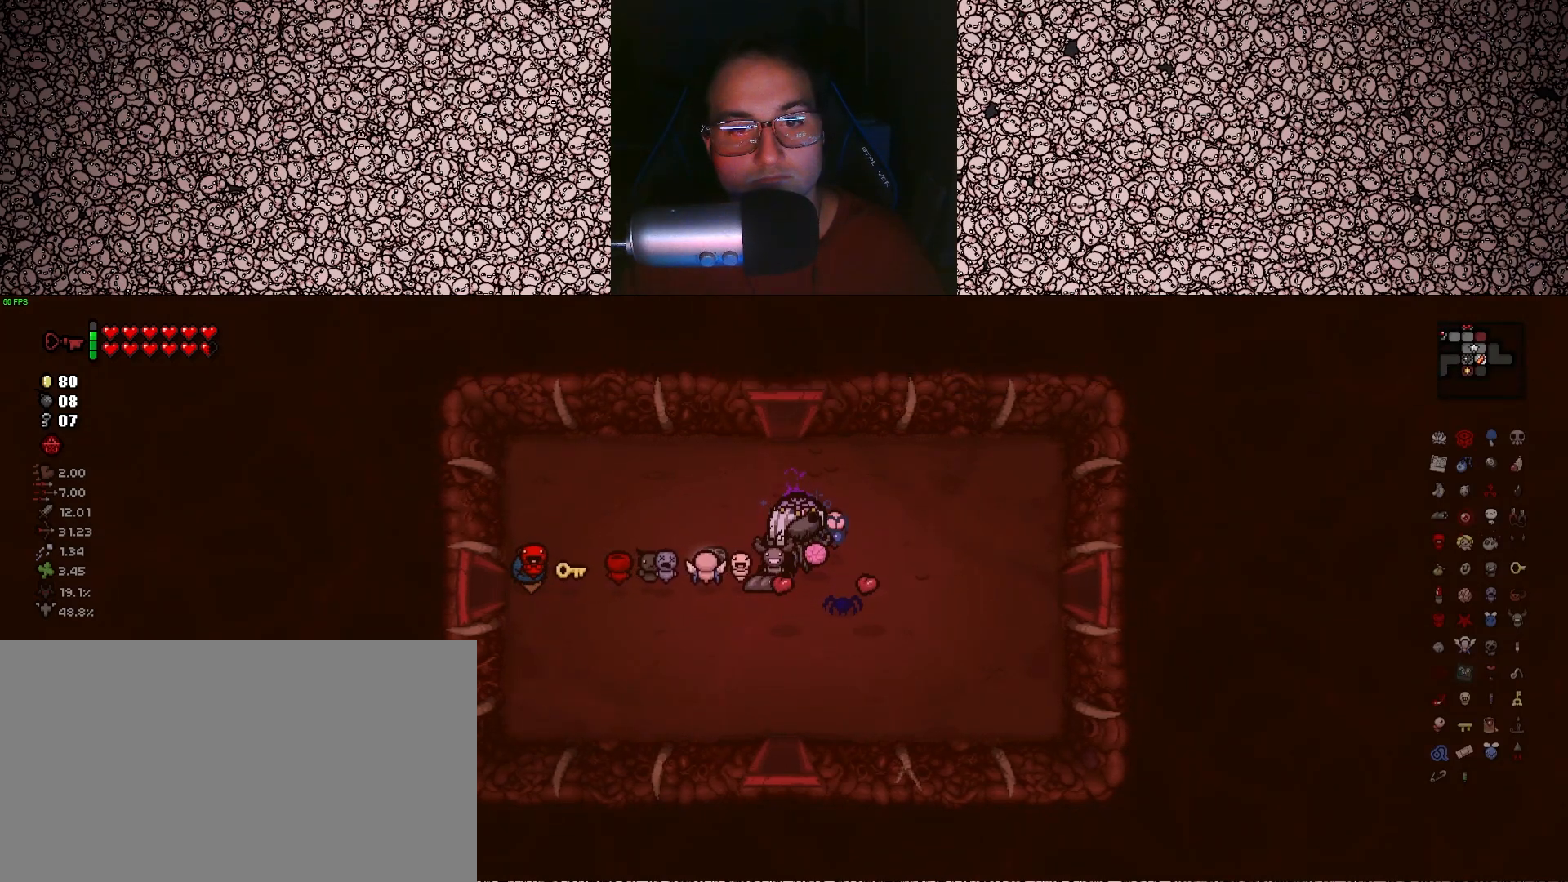
{"keys": ["a"], "events": [[66, "a", "down"]]}
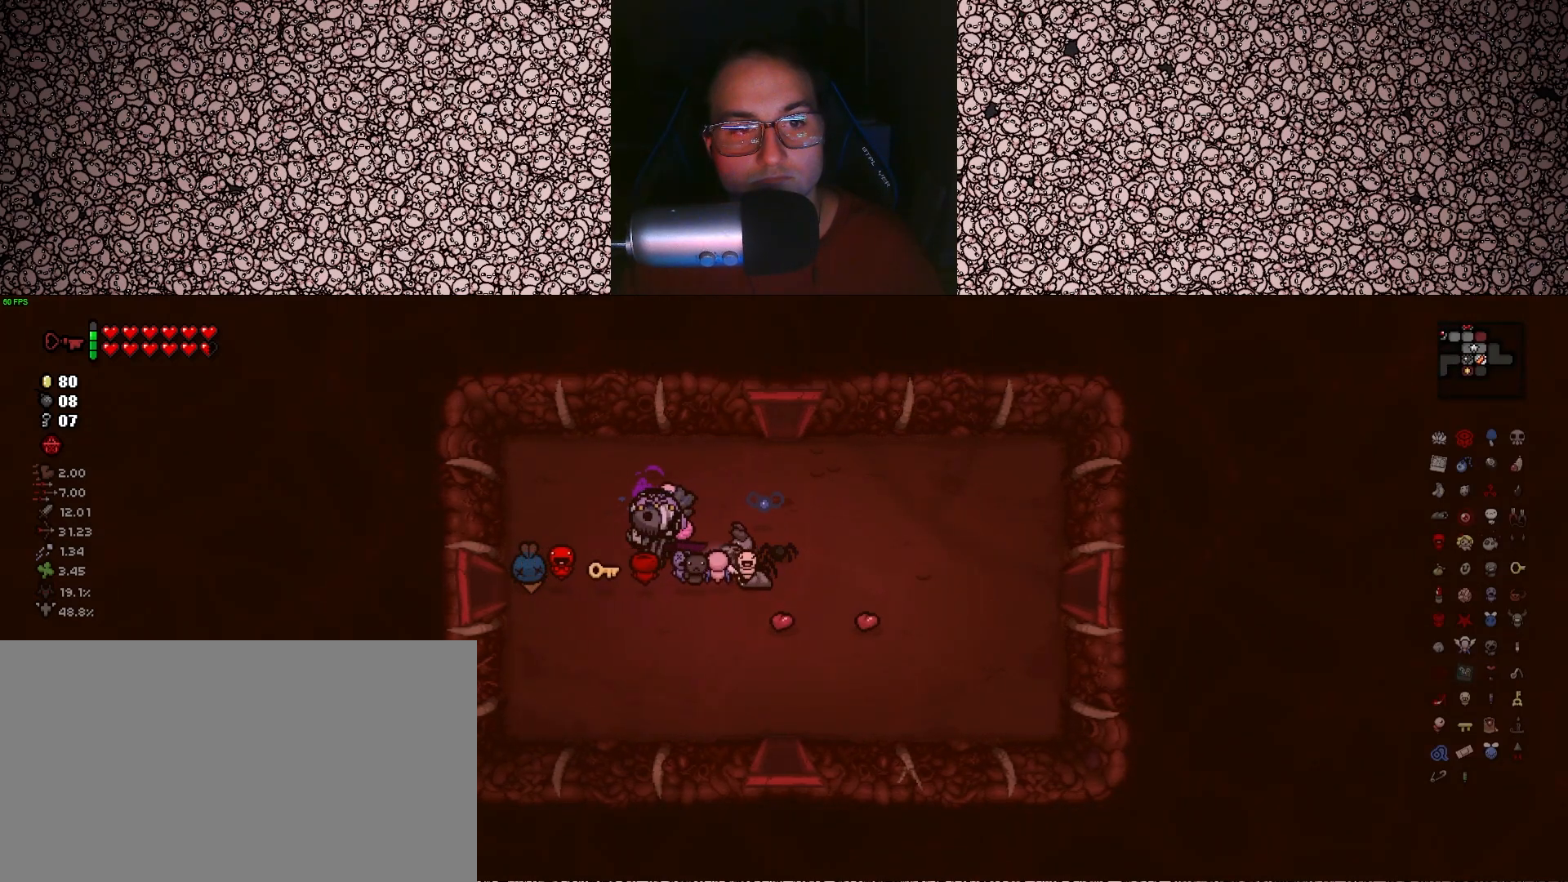
{"keys": ["d", "s"], "events": [[150, "s", "down"], [183, "a", "up"], [366, "d", "down"]]}
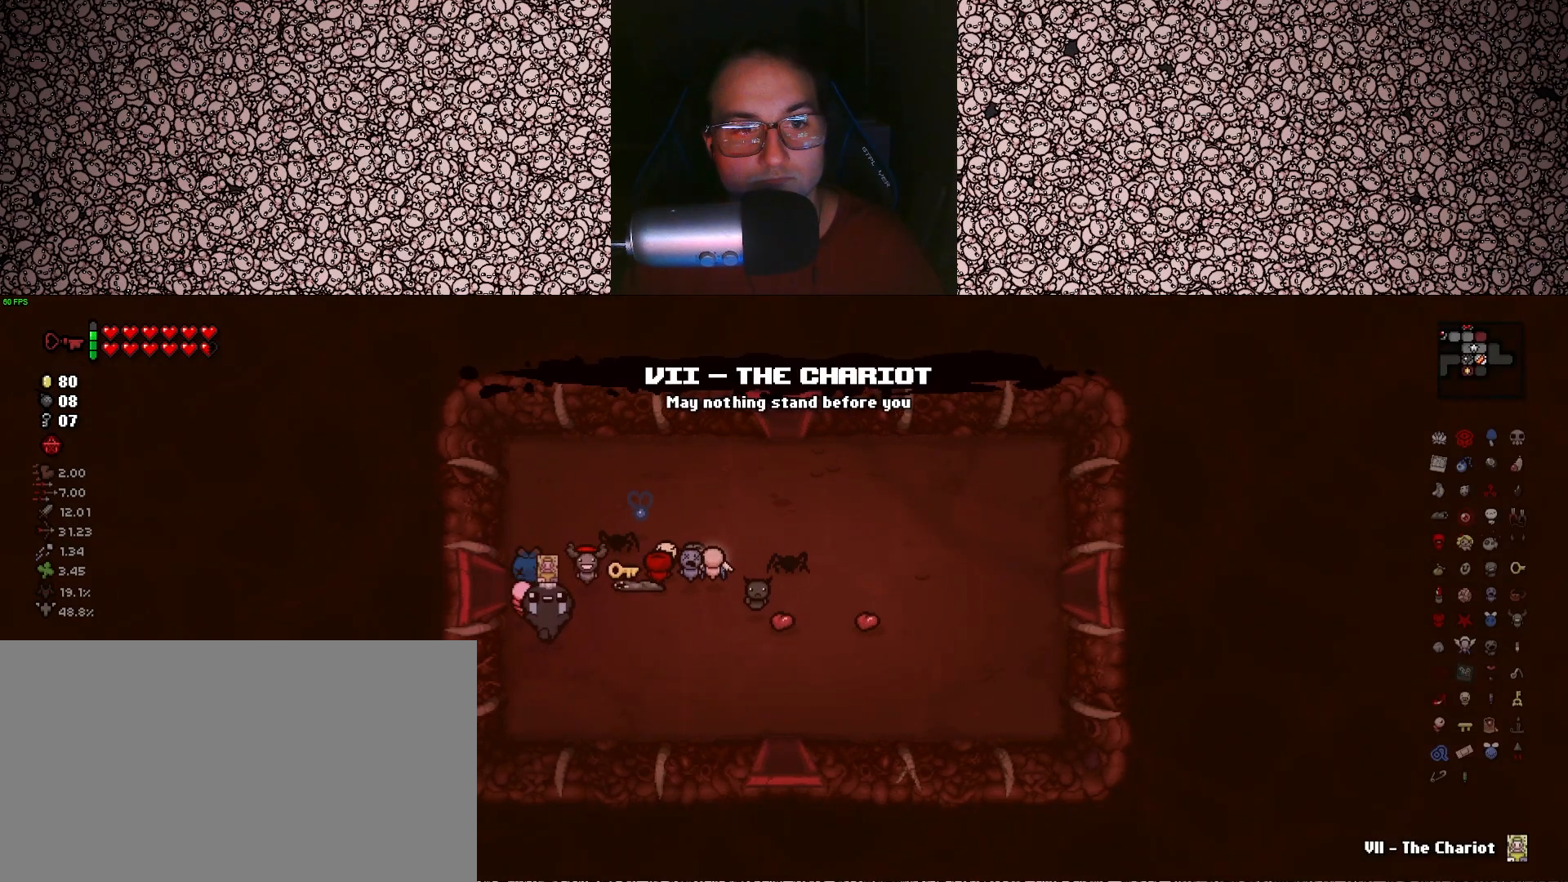
{"keys": ["d"], "events": [[16, "d", "up"], [16, "s", "up"], [233, "s", "down"], [283, "d", "down"], [416, "s", "up"]]}
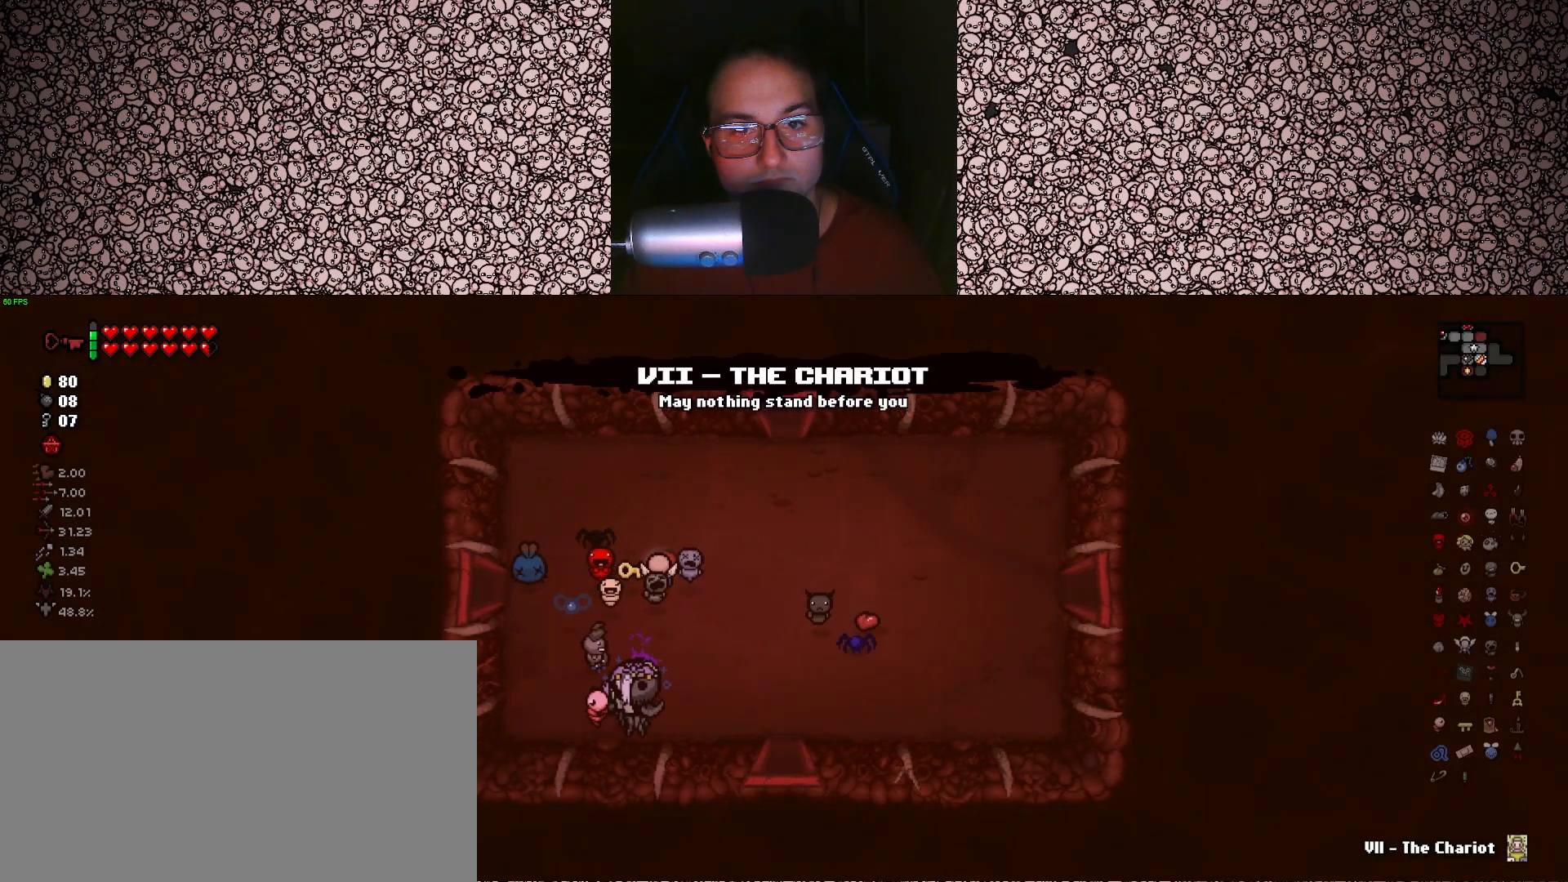
{"keys": ["d", "w"], "events": [[150, "d", "up"], [400, "w", "down"], [416, "d", "down"]]}
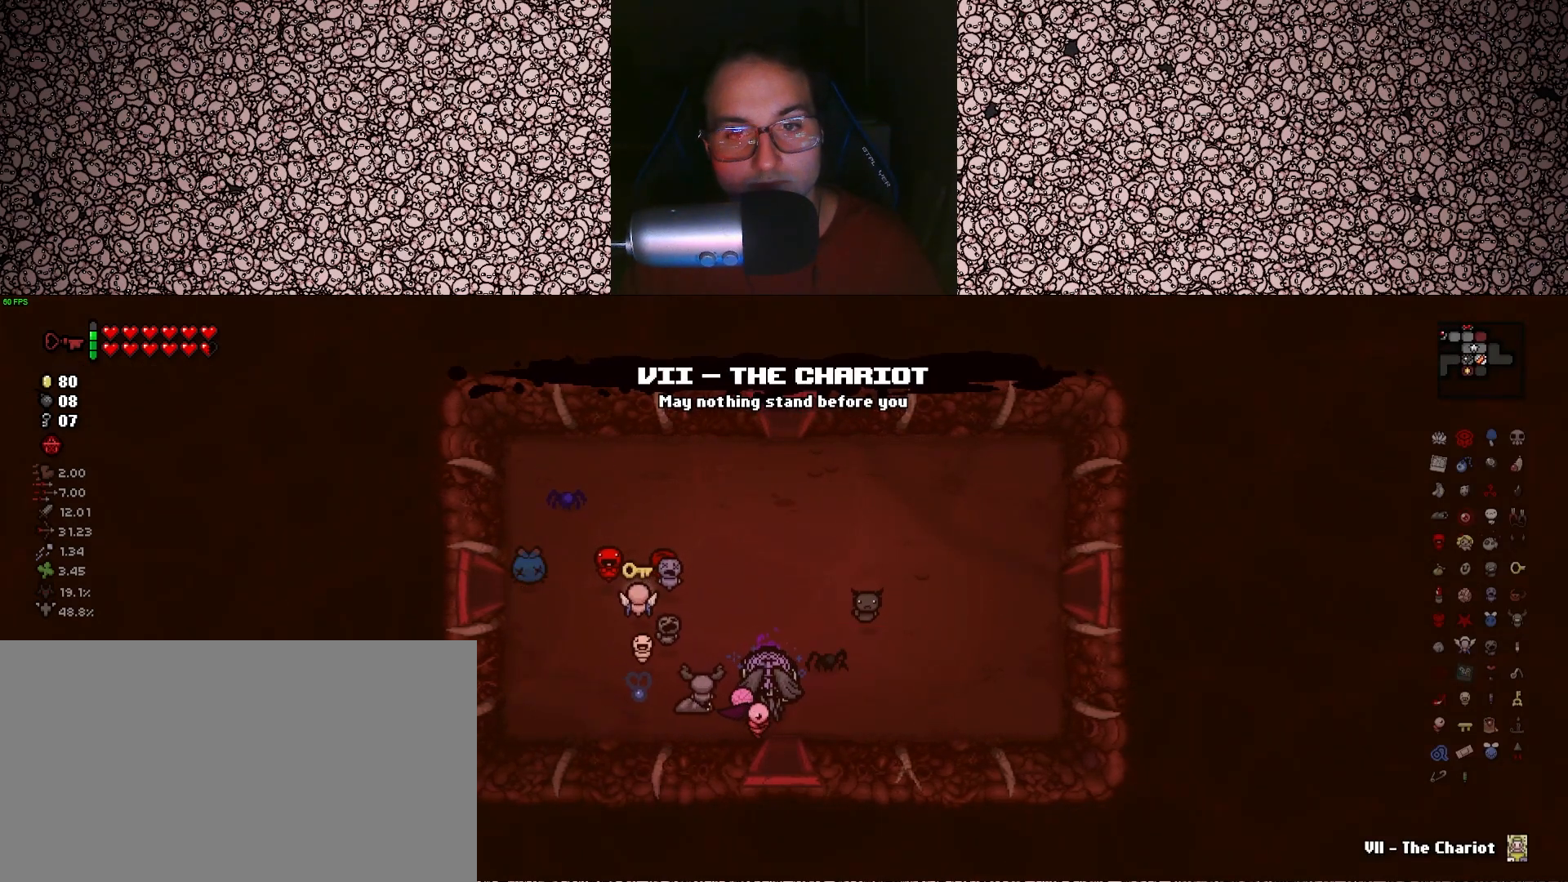
{"keys": [], "events": [[83, "d", "up"], [100, "w", "up"], [333, "w", "down"], [416, "w", "up"]]}
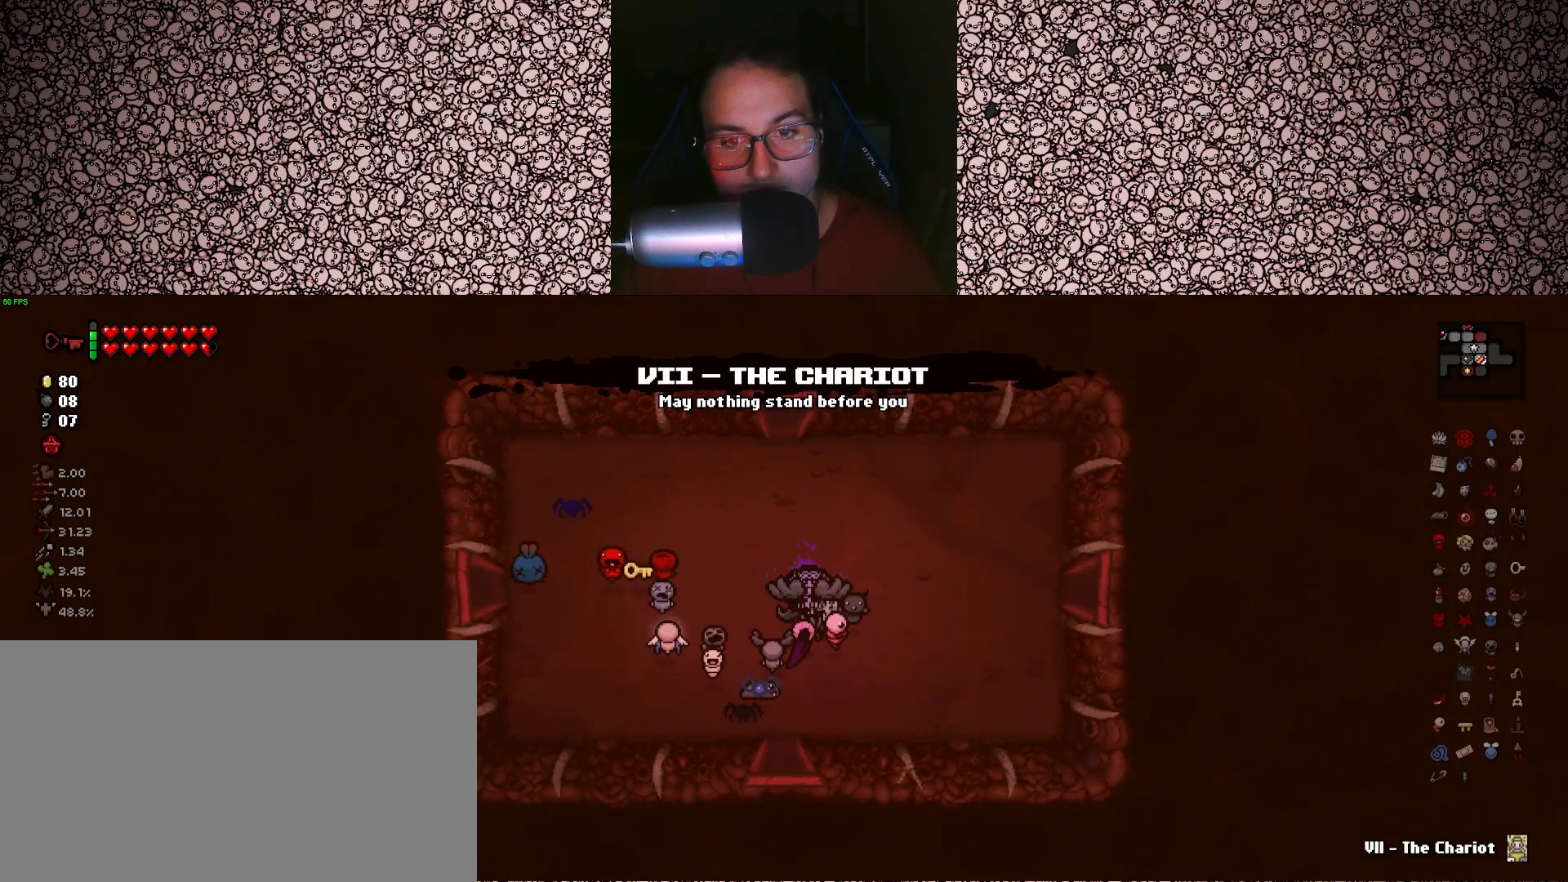
{"keys": ["a"], "events": [[433, "a", "down"]]}
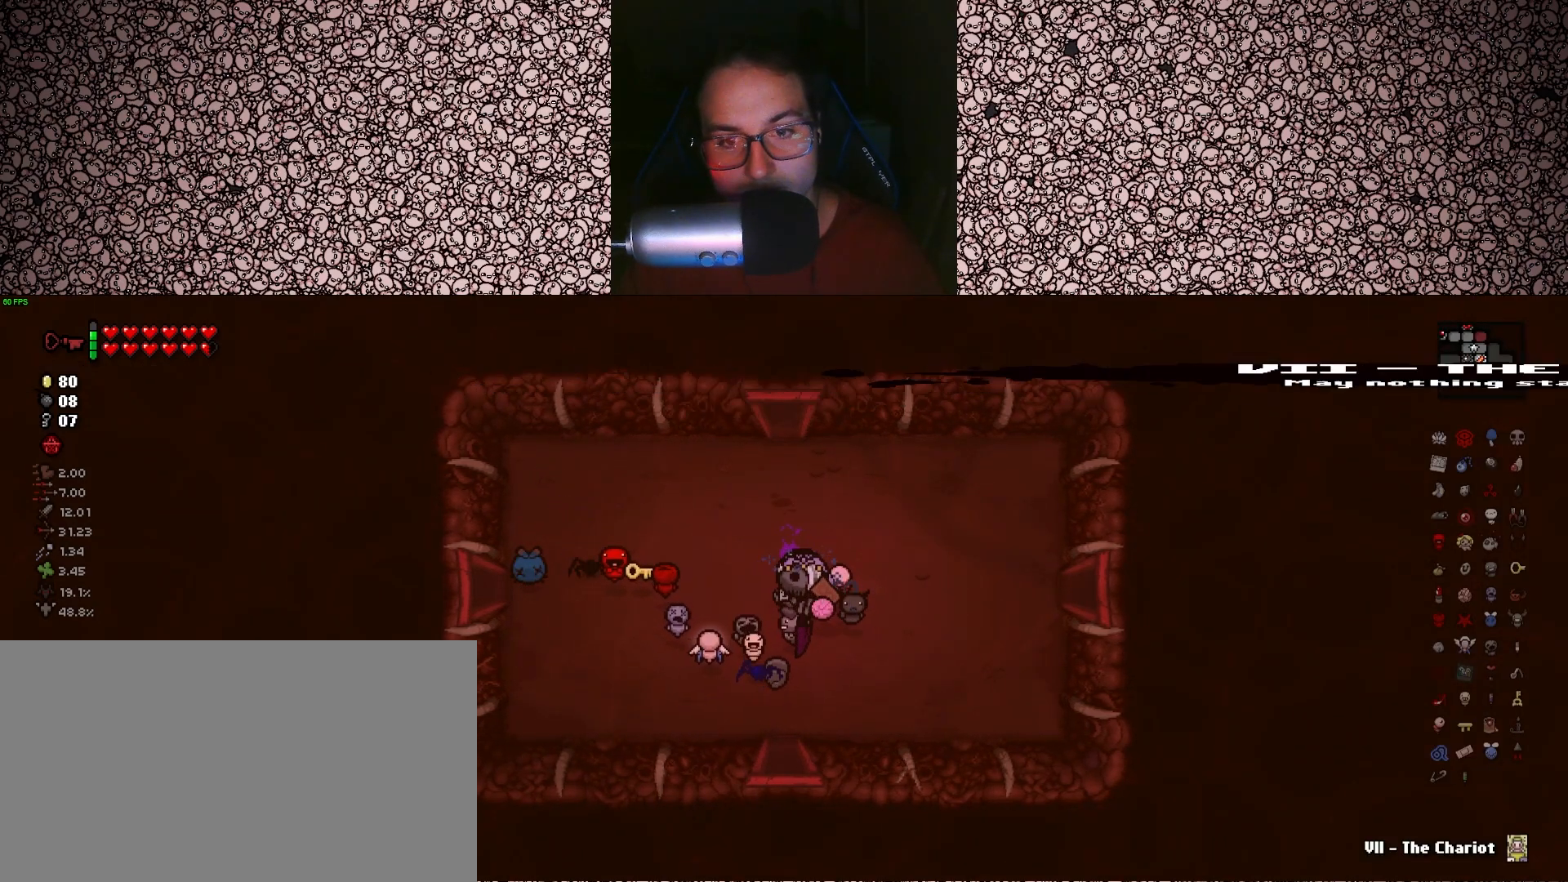
{"keys": ["d"], "events": [[33, "w", "down"], [83, "a", "up"], [100, "w", "up"], [283, "d", "down"], [366, "s", "down"], [466, "s", "up"]]}
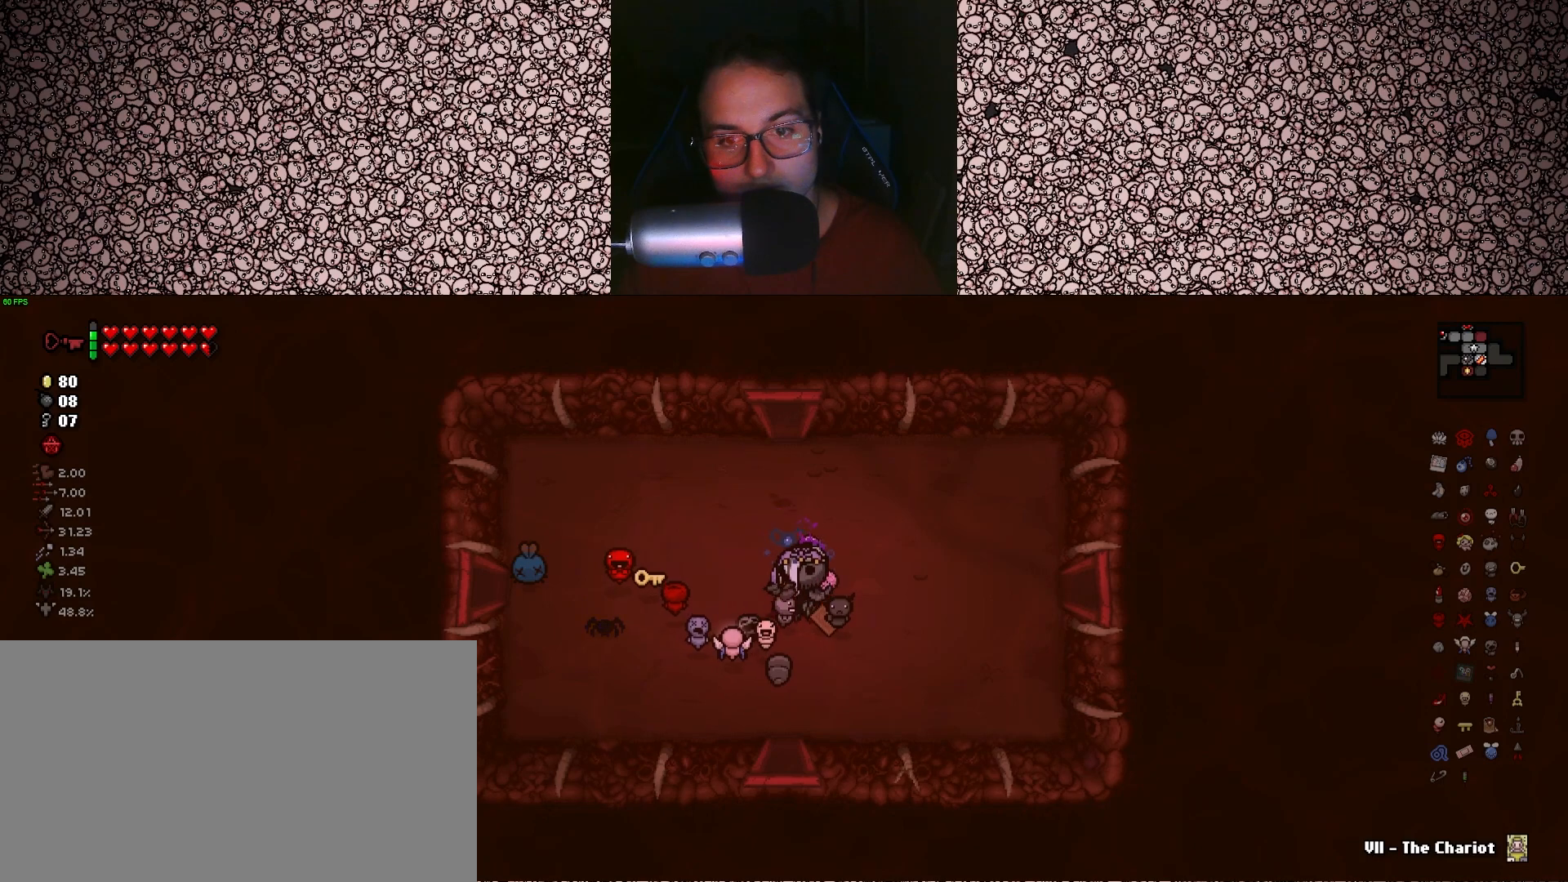
{"keys": ["a", "w"], "events": [[116, "s", "down"], [150, "d", "up"], [183, "a", "down"], [216, "s", "up"], [400, "w", "down"]]}
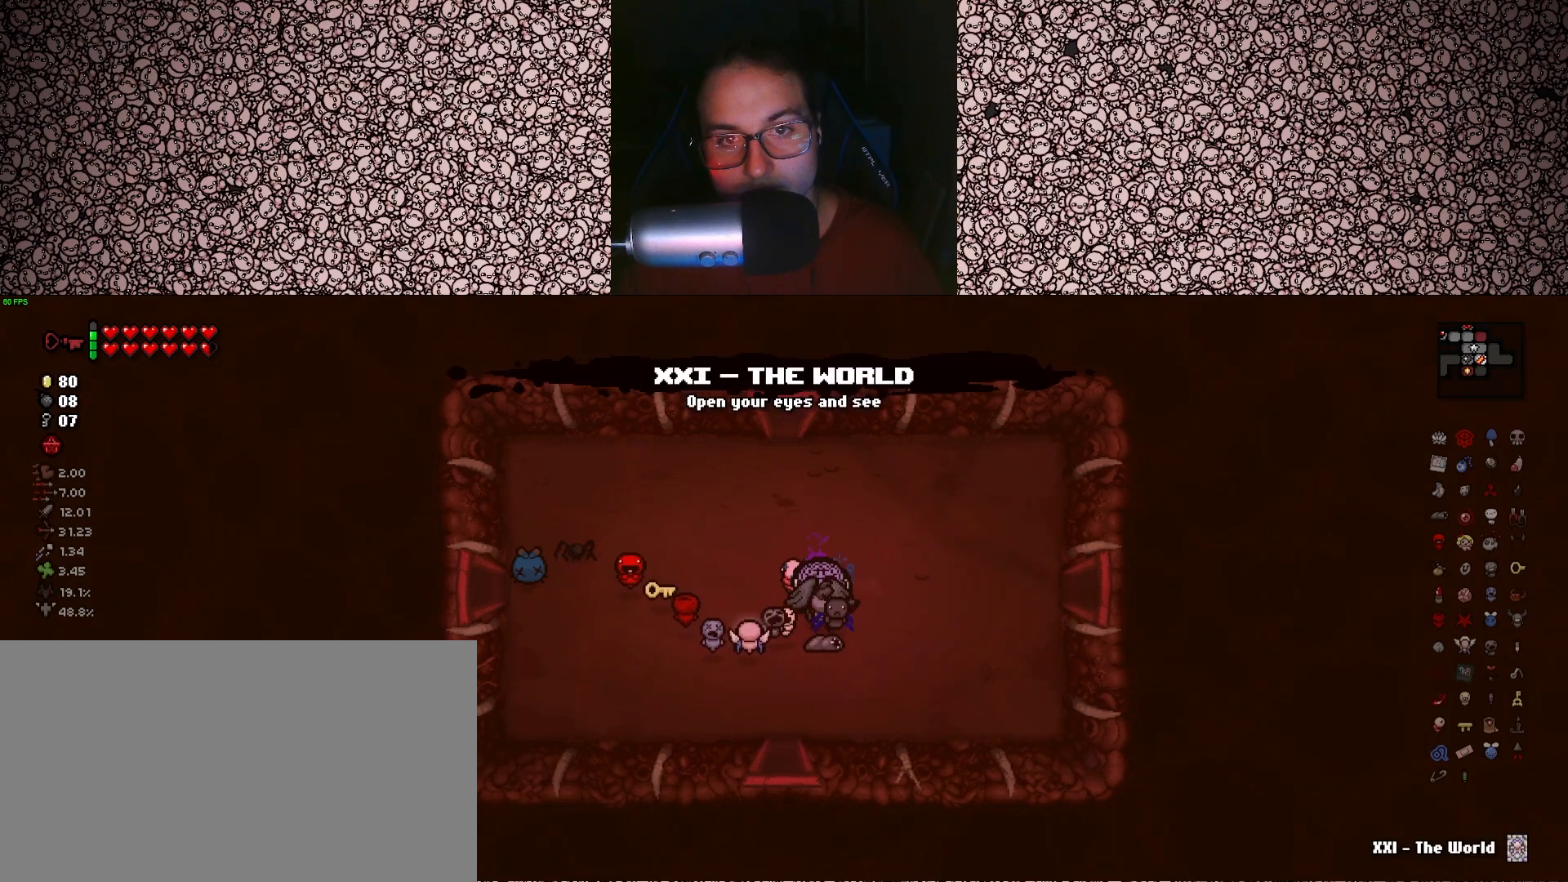
{"keys": [], "events": [[33, "a", "up"], [66, "w", "up"]]}
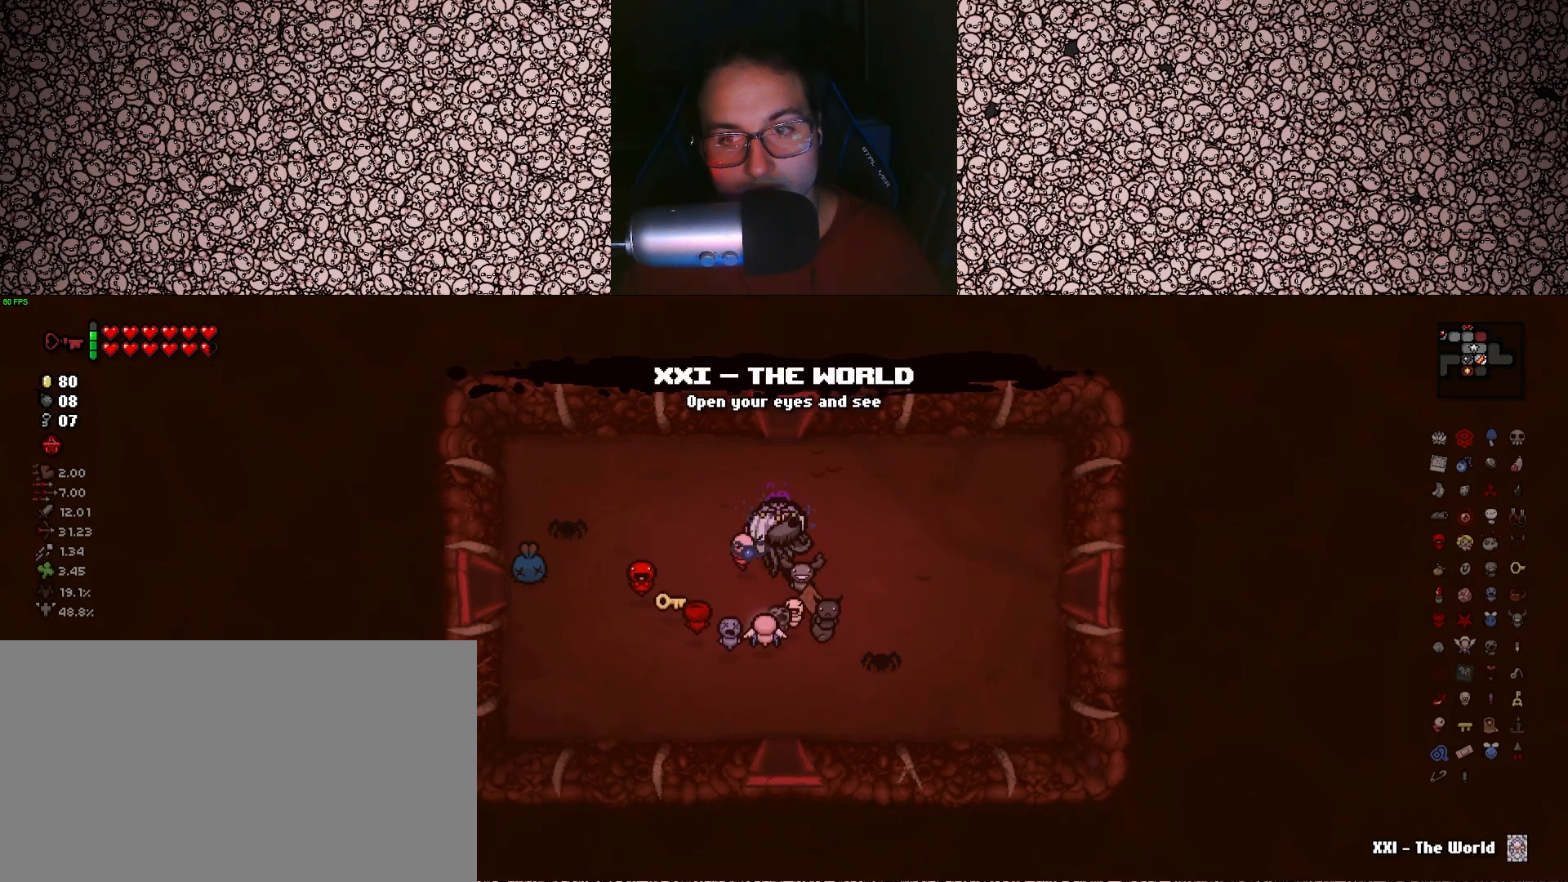
{"keys": ["tab"], "events": [[183, "q", "down"], [266, "q", "up"], [483, "tab", "down"]]}